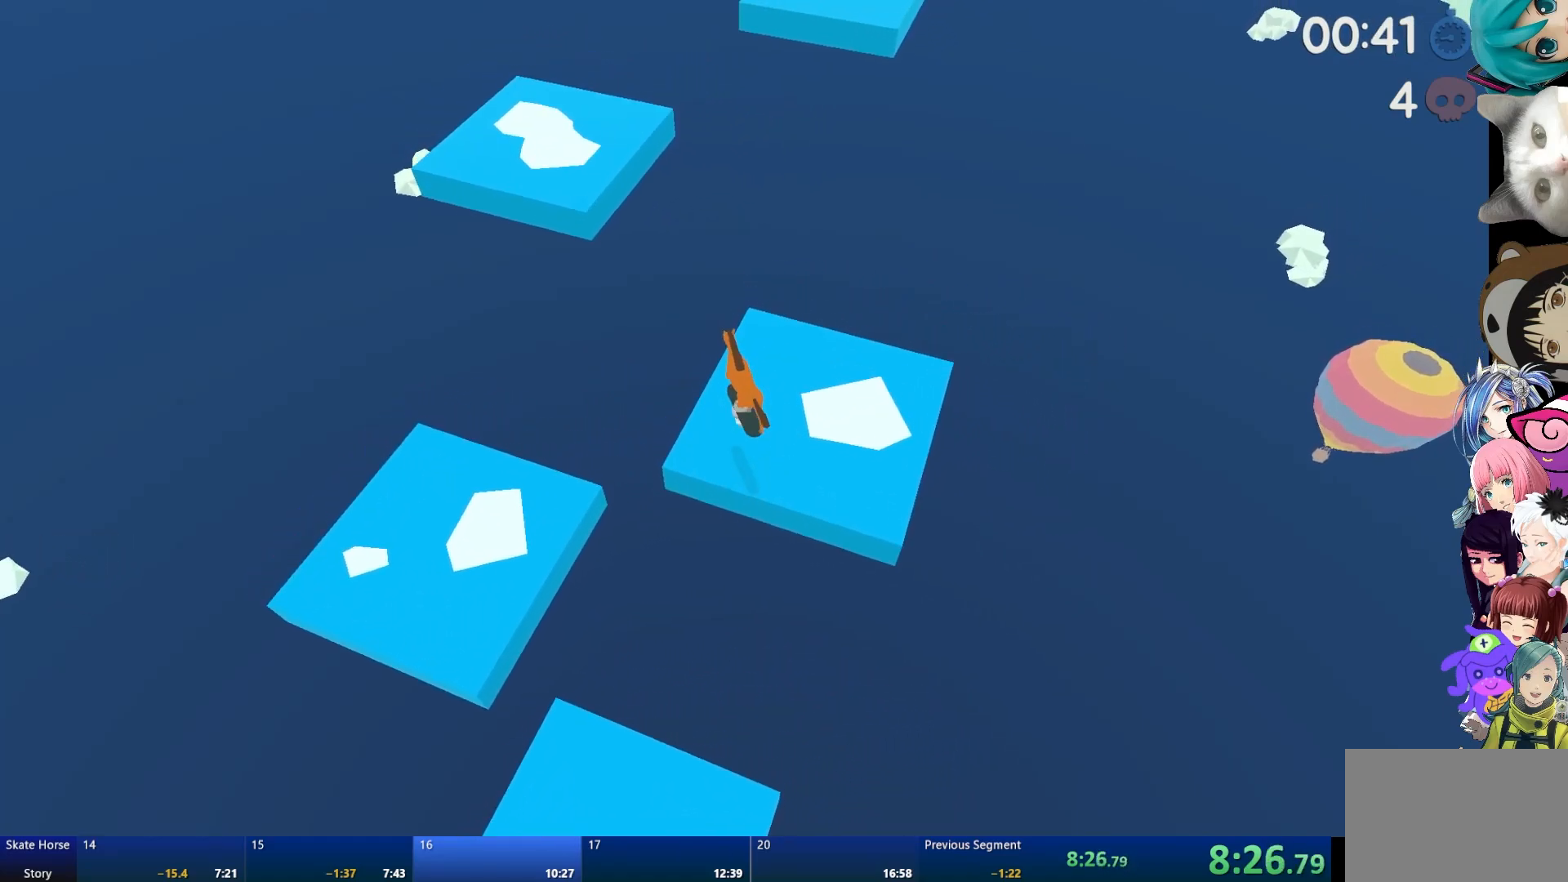
Gameplay with a controller (PlayStation layout); each line is a JSON object with the inputs held at the frame after it. "events" lists button and stick changes between this image and that frame as [ms after this image, input, new state], when the widget could be followed in between.
{"buttons": ["L2"], "left_stick": "center", "right_stick": "center", "events": [[200, "L2", "down"]]}
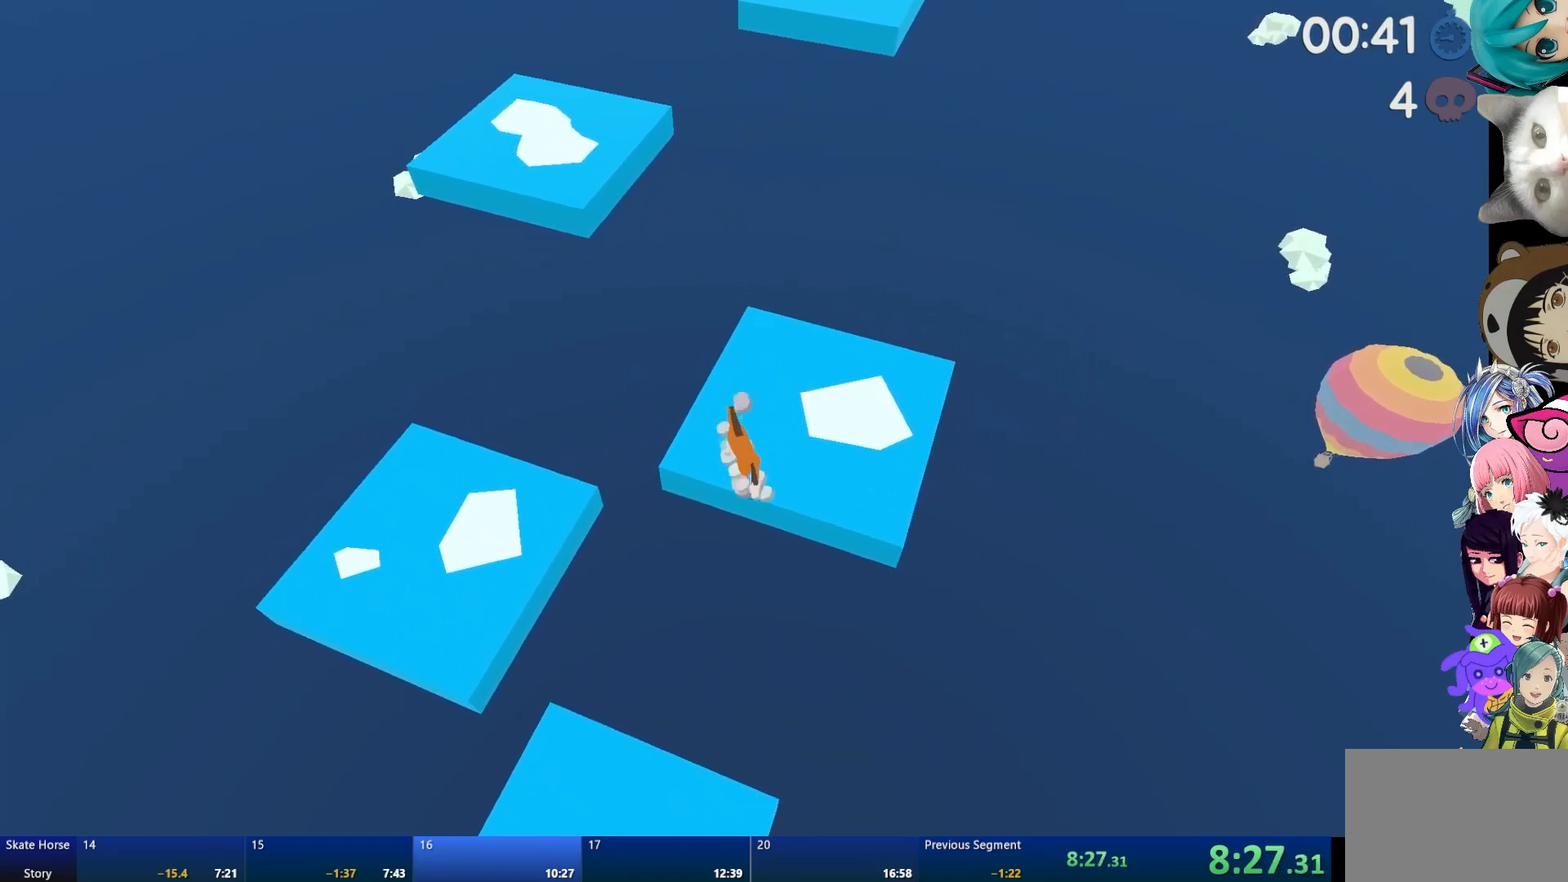
{"buttons": ["R2"], "left_stick": "center", "right_stick": "center", "events": [[150, "L2", "up"], [200, "R2", "down"]]}
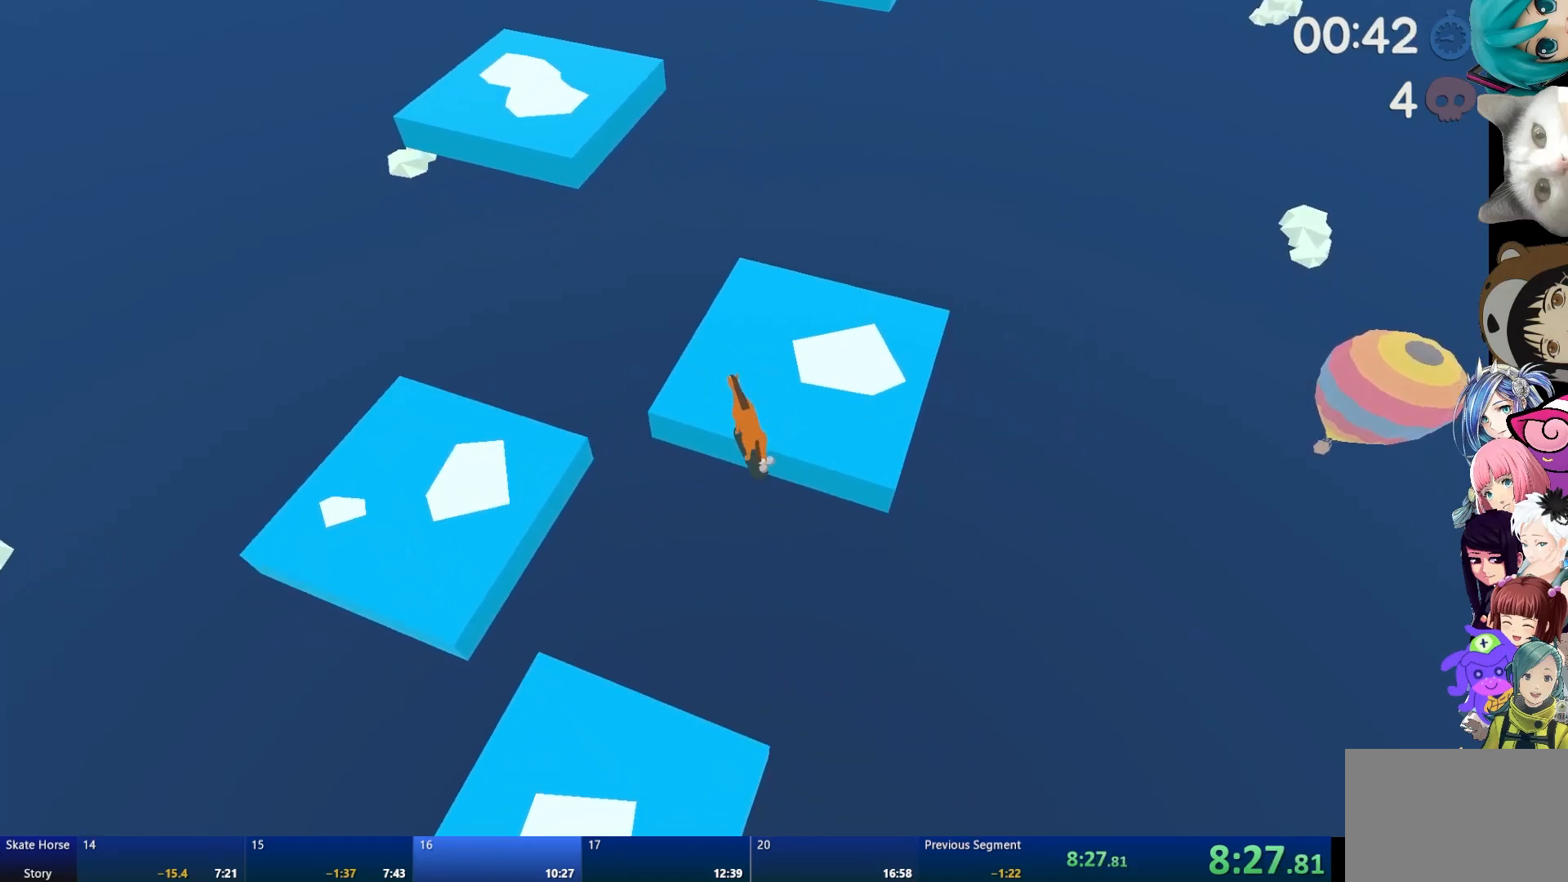
{"buttons": ["R2"], "left_stick": "up-left", "right_stick": "center", "events": [[350, "left_stick", "up-left"]]}
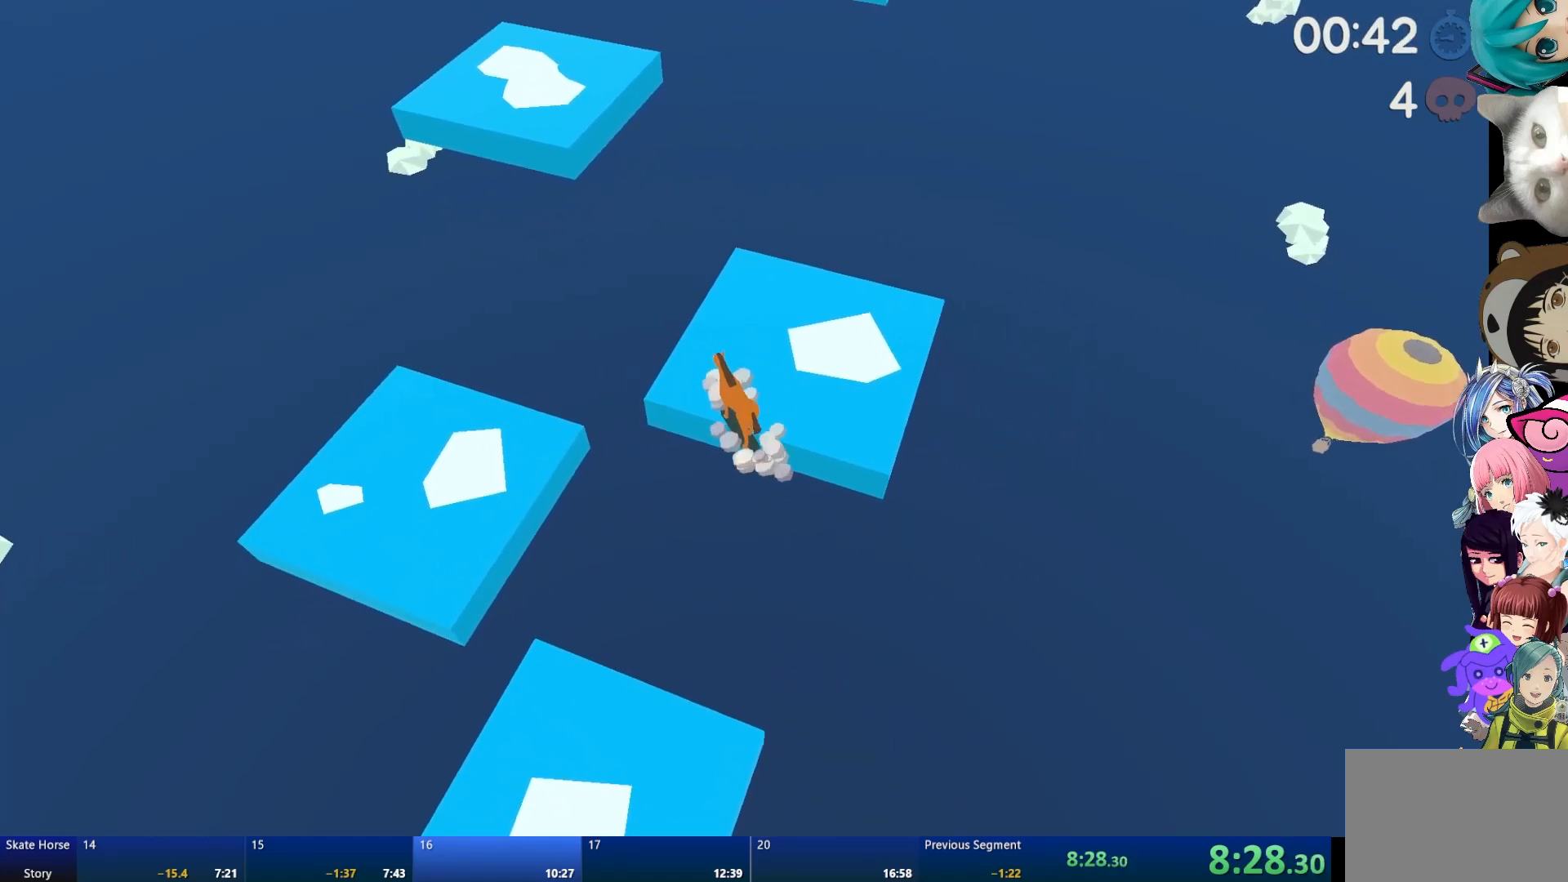
{"buttons": ["CROSS", "R2"], "left_stick": "center", "right_stick": "center", "events": [[50, "left_stick", "center"], [467, "CROSS", "down"]]}
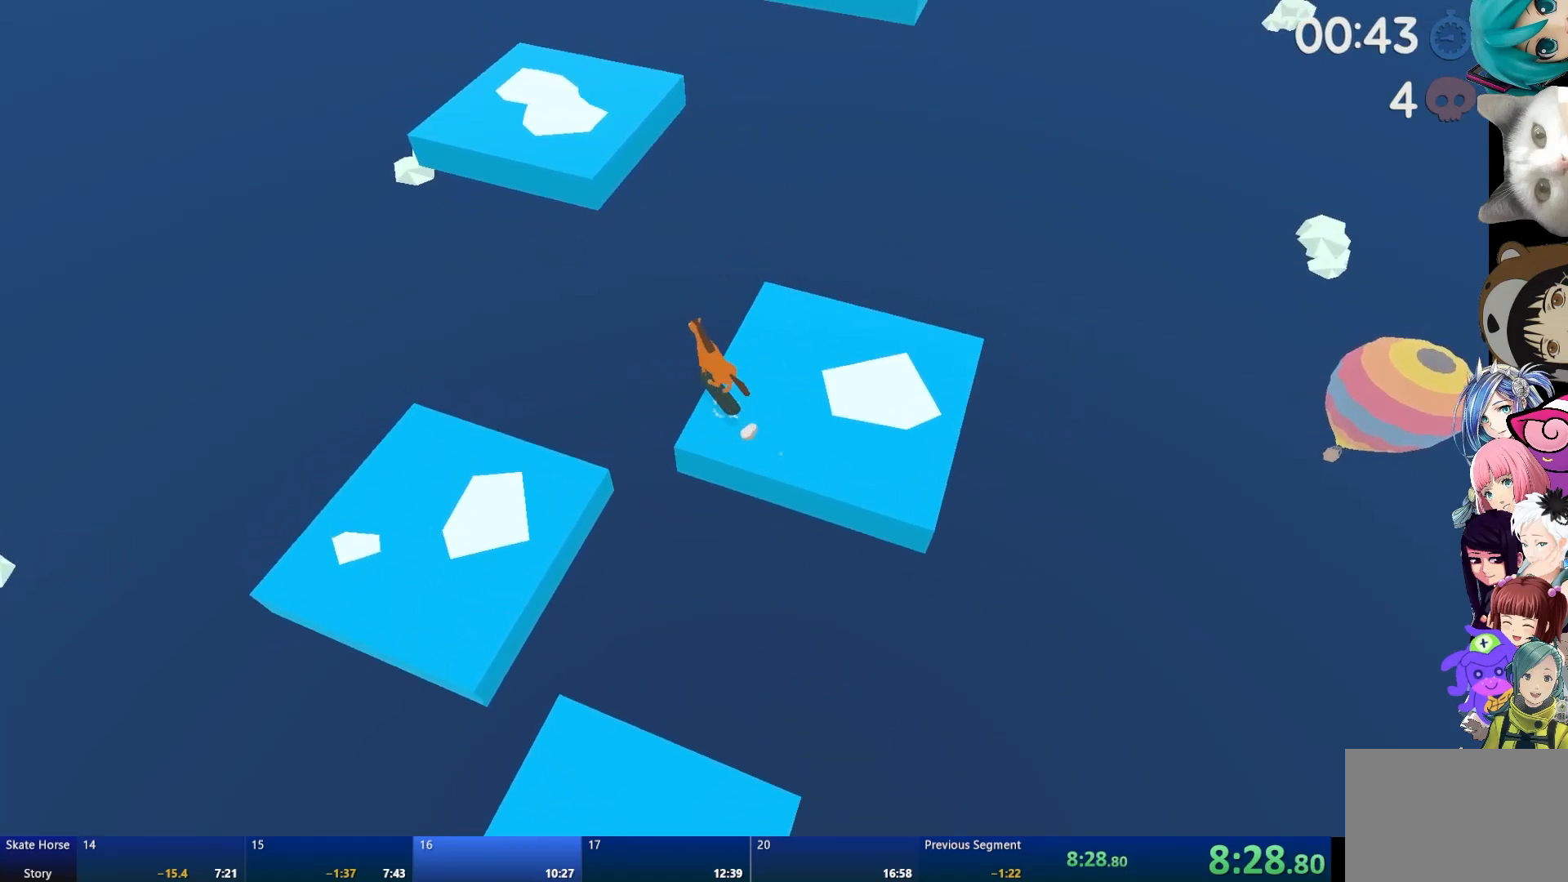
{"buttons": ["CROSS", "R2"], "left_stick": "right", "right_stick": "center", "events": [[500, "left_stick", "right"]]}
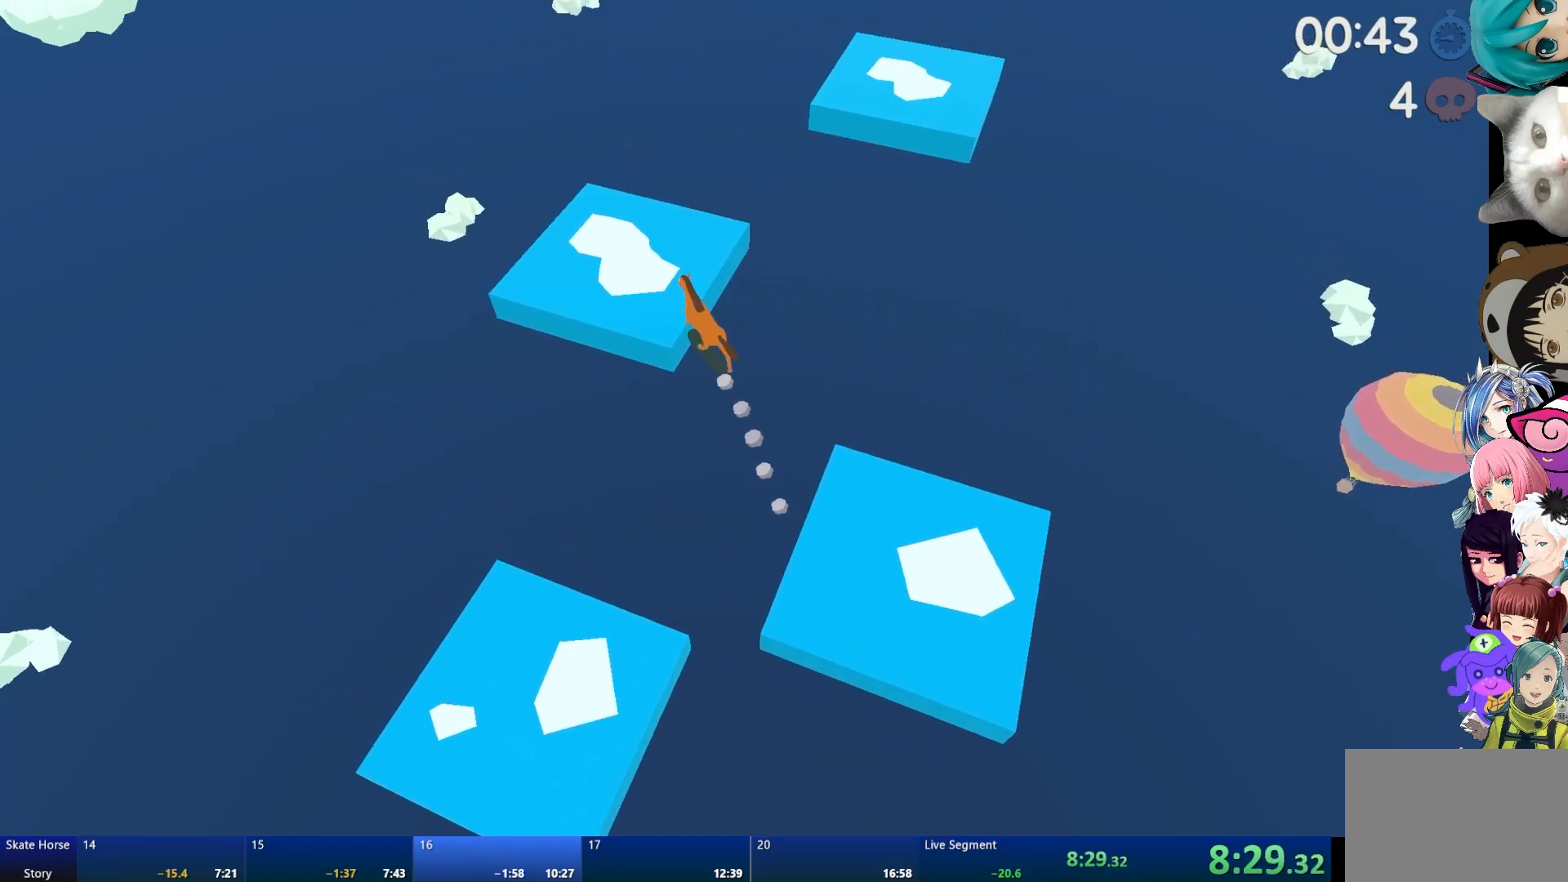
{"buttons": [], "left_stick": "center", "right_stick": "center", "events": [[117, "R2", "up"], [167, "CROSS", "up"], [217, "left_stick", "center"]]}
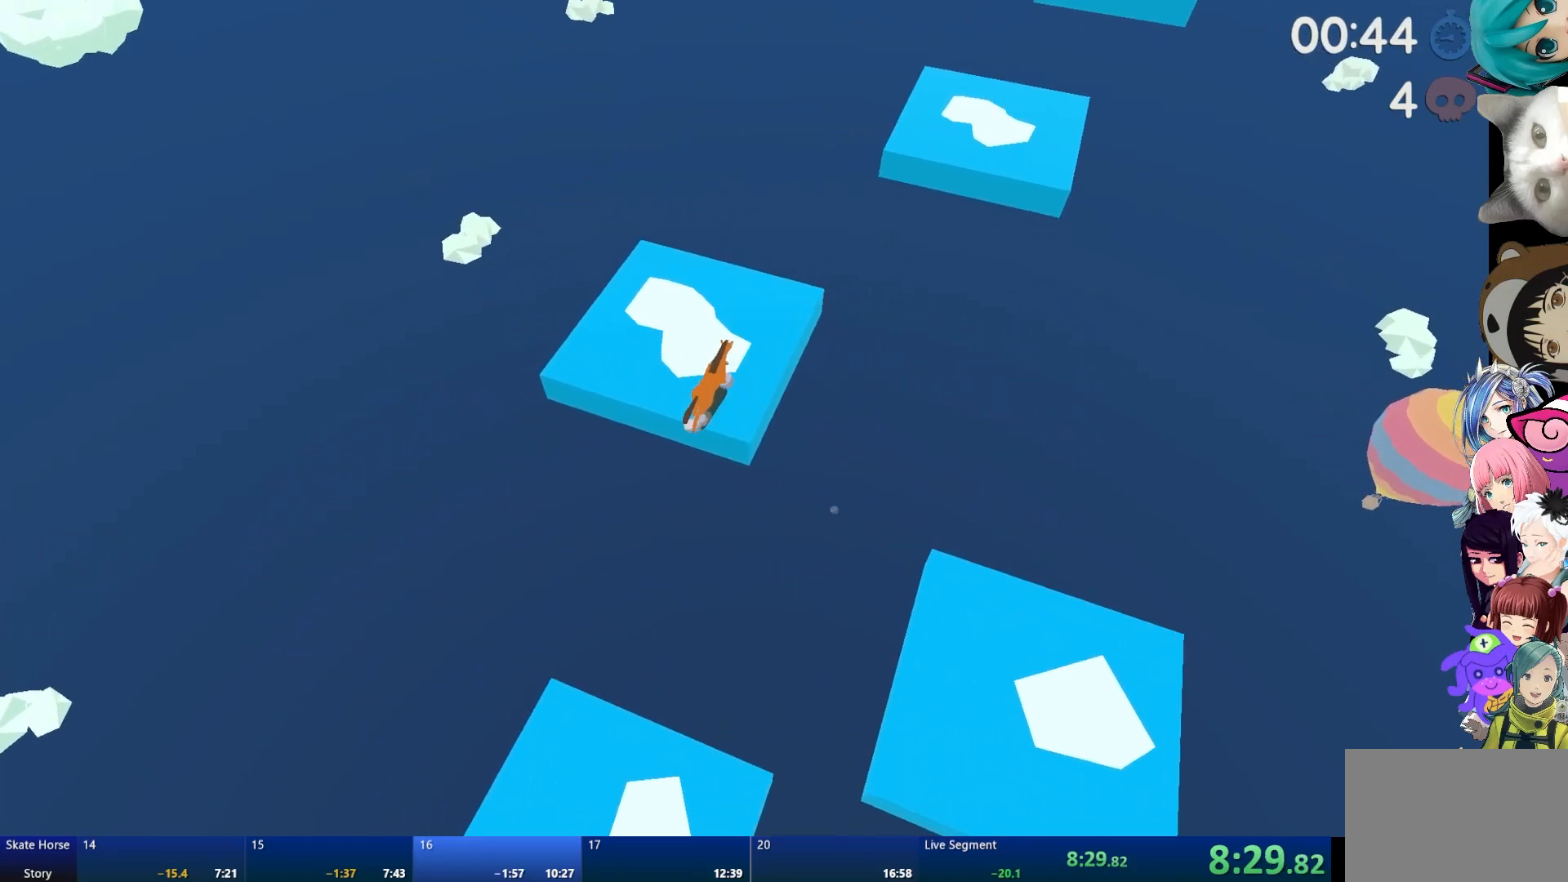
{"buttons": [], "left_stick": "left", "right_stick": "center", "events": [[417, "left_stick", "left"]]}
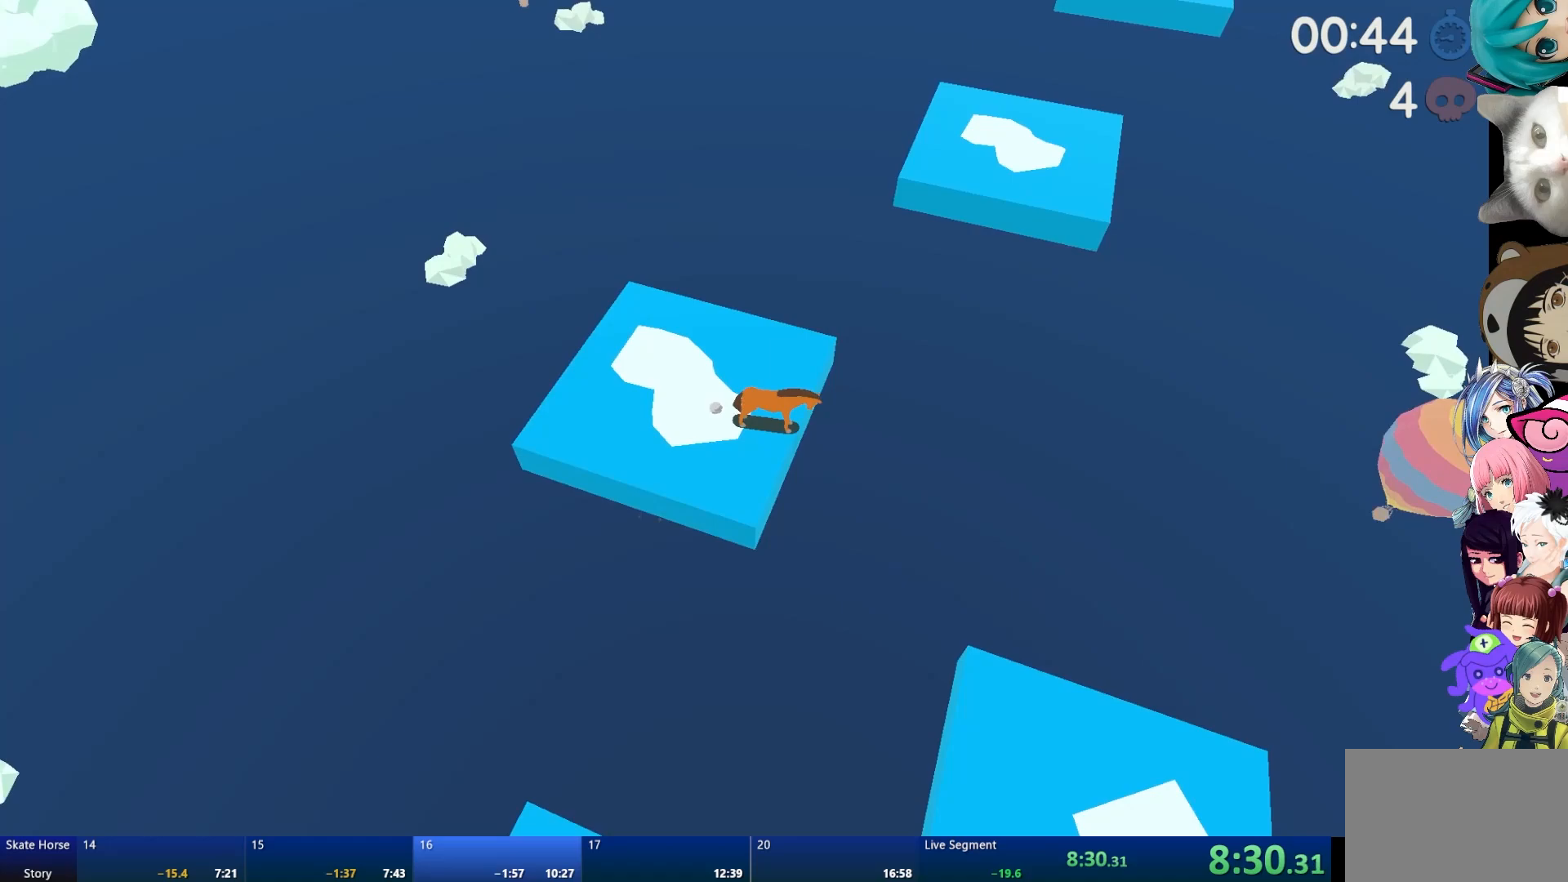
{"buttons": ["L2"], "left_stick": "center", "right_stick": "center", "events": [[17, "L2", "down"], [50, "left_stick", "center"]]}
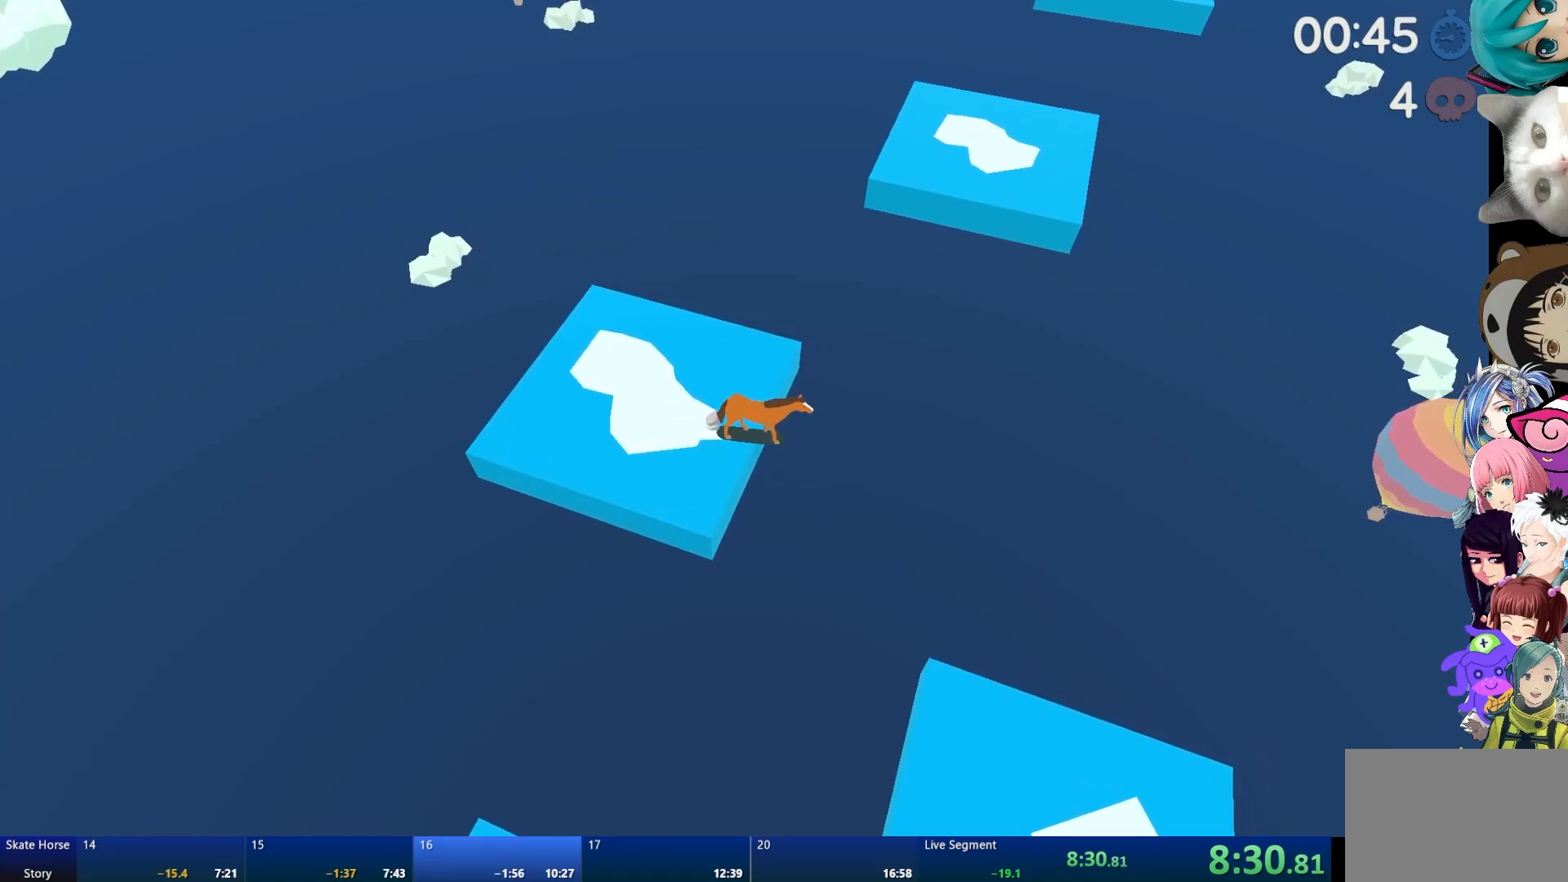
{"buttons": ["L2"], "left_stick": "right", "right_stick": "center", "events": [[167, "left_stick", "right"]]}
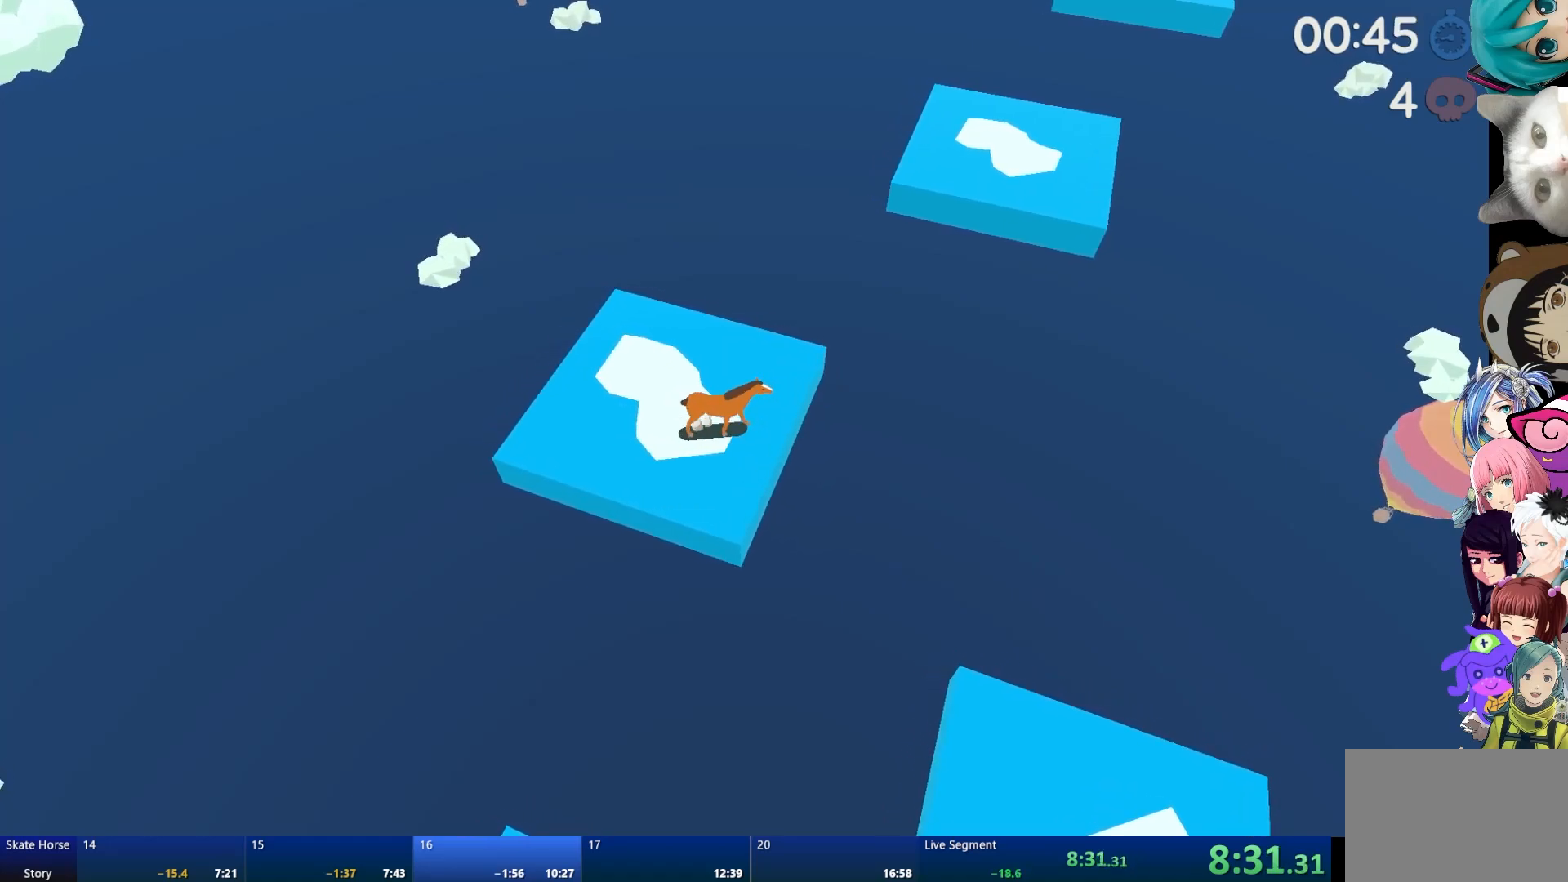
{"buttons": ["R2"], "left_stick": "center", "right_stick": "center", "events": [[33, "L2", "up"], [67, "left_stick", "center"], [150, "right_stick", "left"], [267, "R2", "down"], [450, "right_stick", "center"]]}
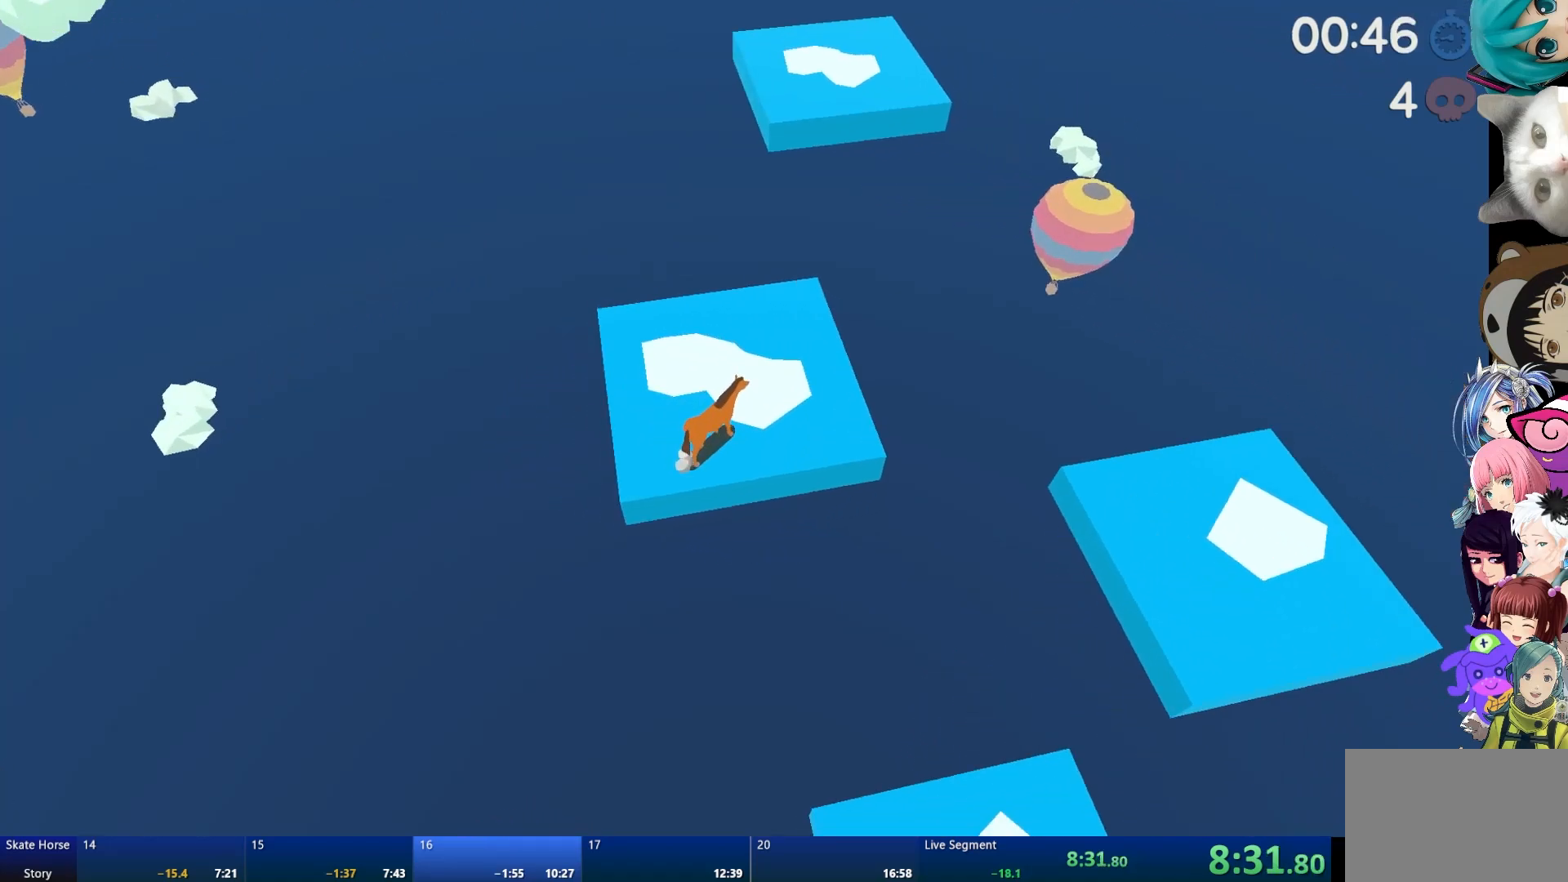
{"buttons": [], "left_stick": "left", "right_stick": "center", "events": [[200, "left_stick", "left"], [483, "R2", "up"]]}
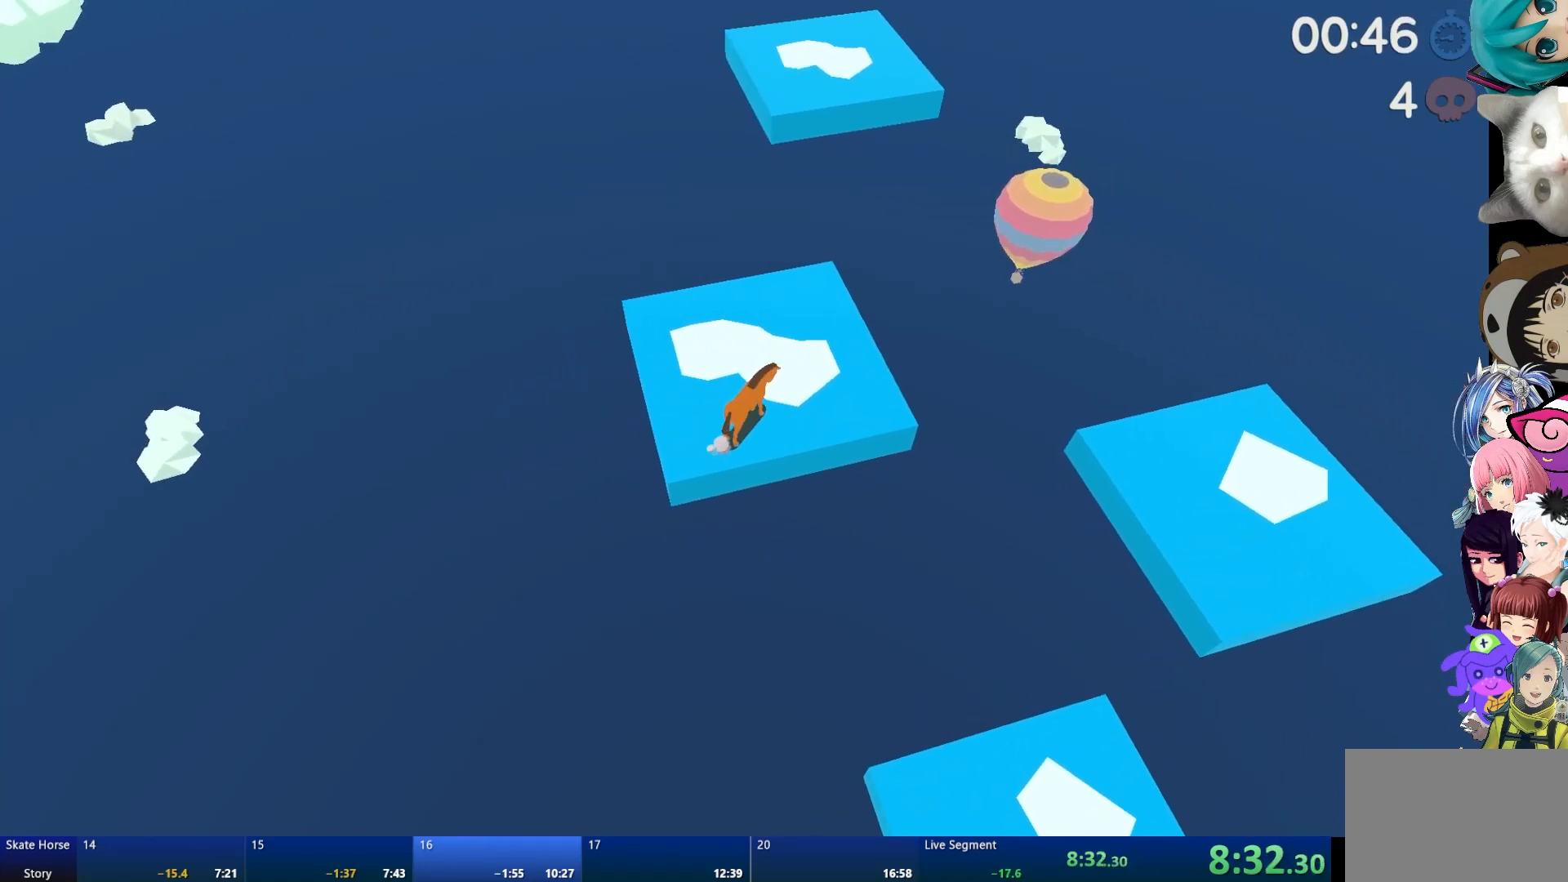
{"buttons": ["R2"], "left_stick": "center", "right_stick": "center", "events": [[100, "R2", "down"], [450, "left_stick", "center"]]}
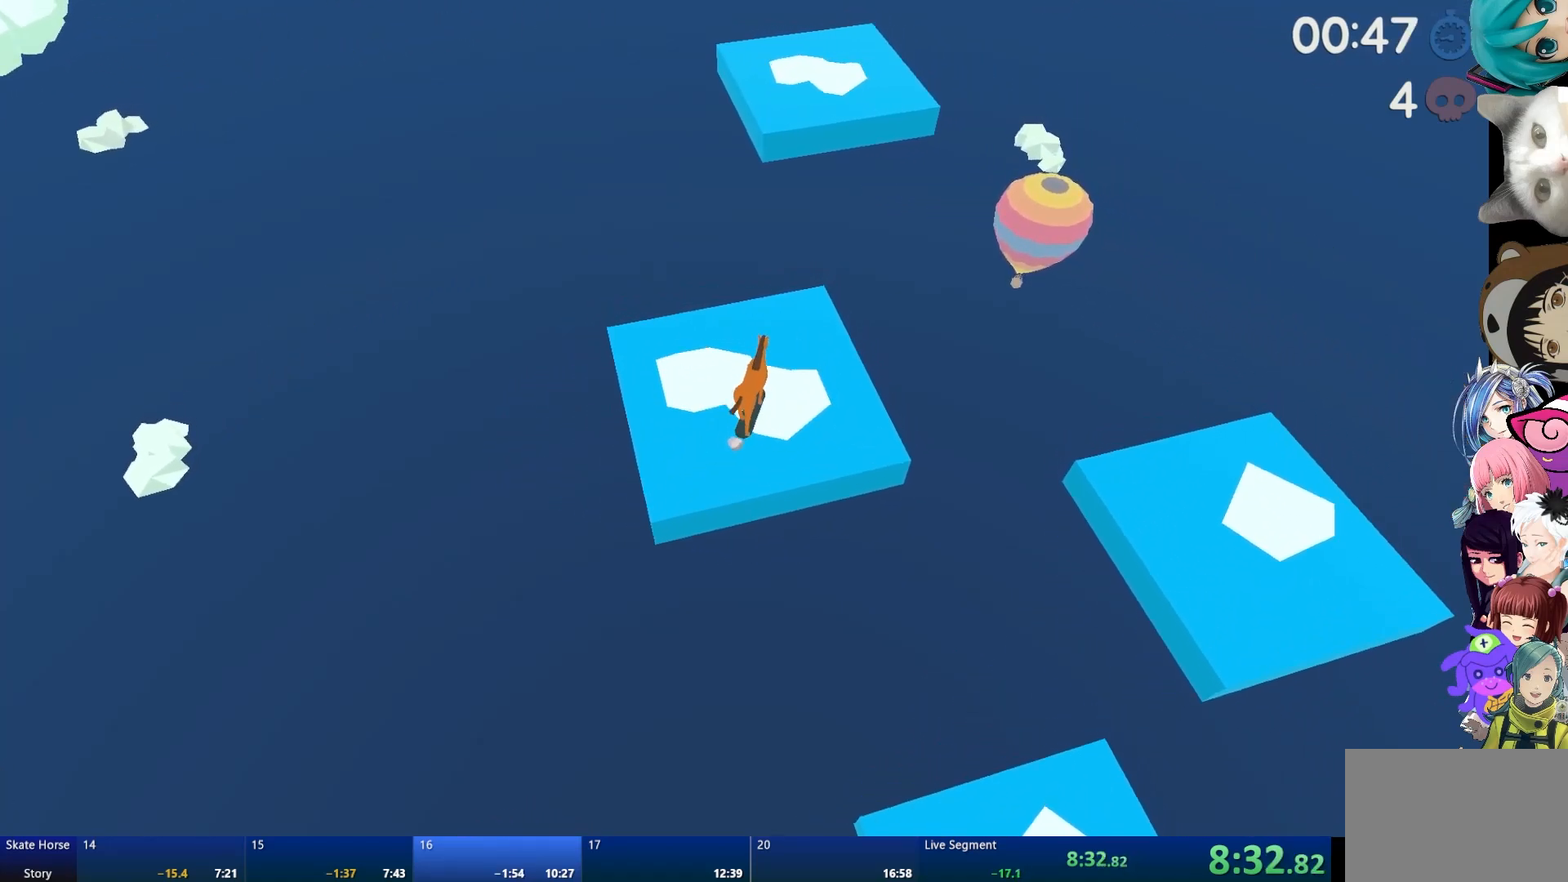
{"buttons": ["R2"], "left_stick": "center", "right_stick": "center", "events": [[167, "left_stick", "up-left"], [233, "left_stick", "center"]]}
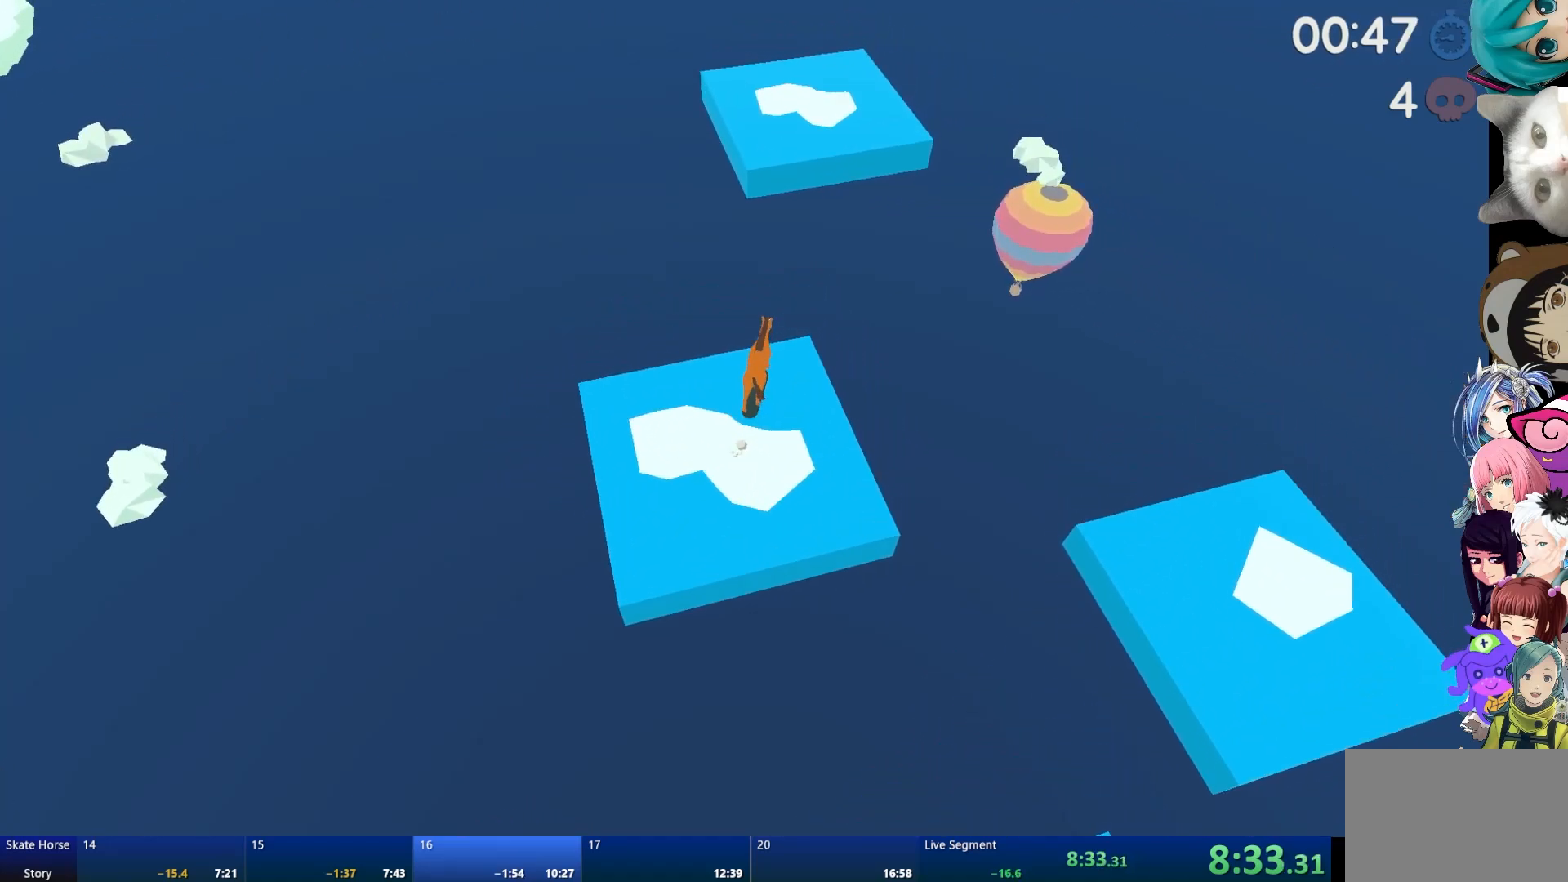
{"buttons": [], "left_stick": "left", "right_stick": "center", "events": [[117, "CROSS", "down"], [400, "CROSS", "up"], [433, "R2", "up"], [483, "left_stick", "left"]]}
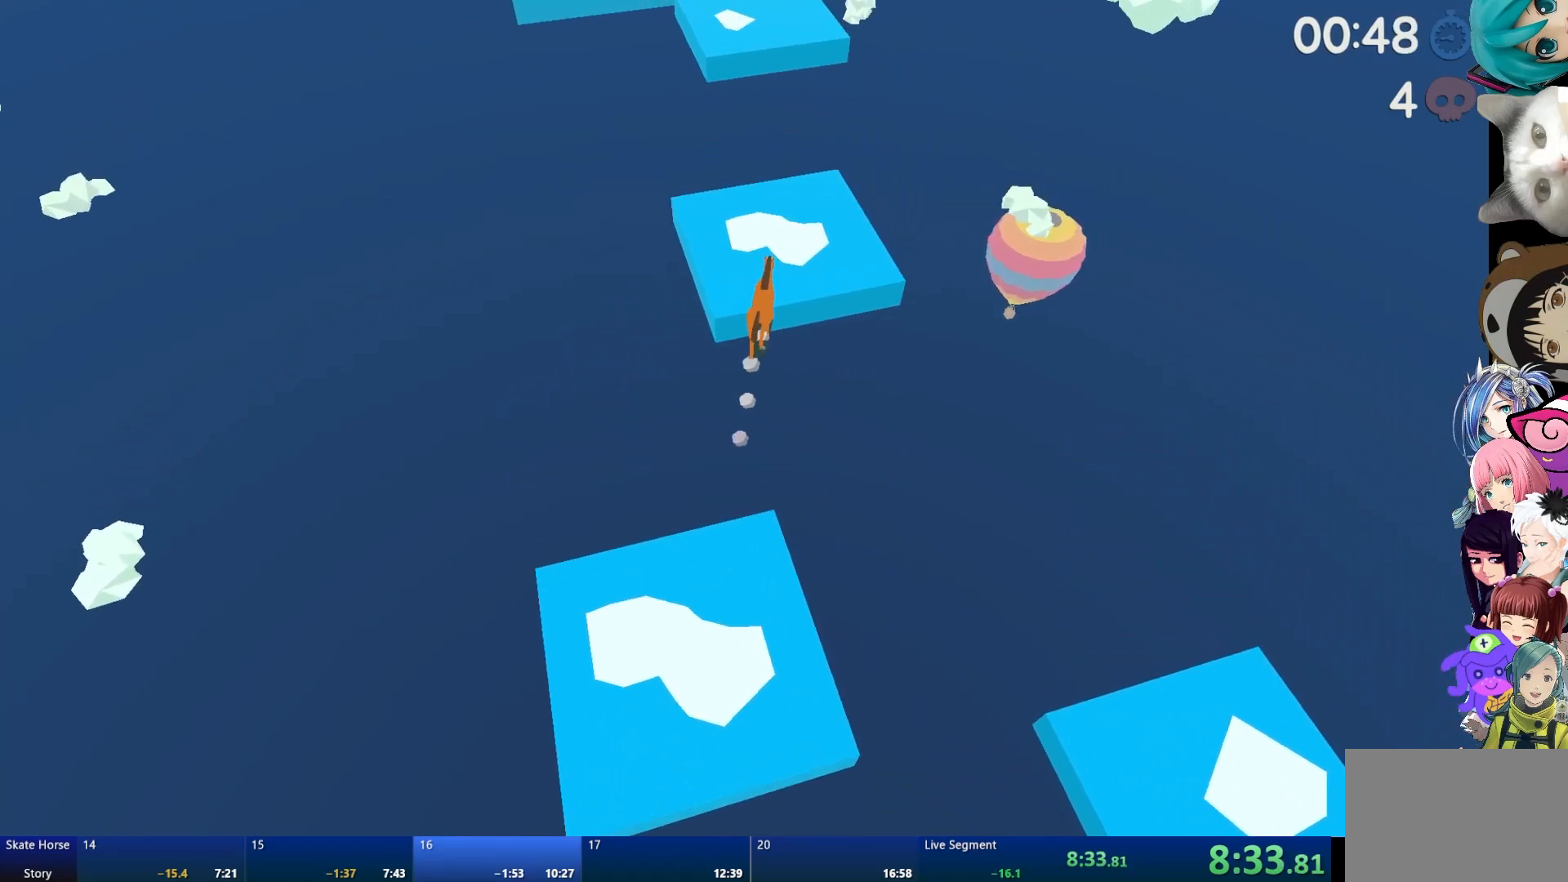
{"buttons": ["L2"], "left_stick": "center", "right_stick": "center", "events": [[100, "left_stick", "center"], [383, "L2", "down"]]}
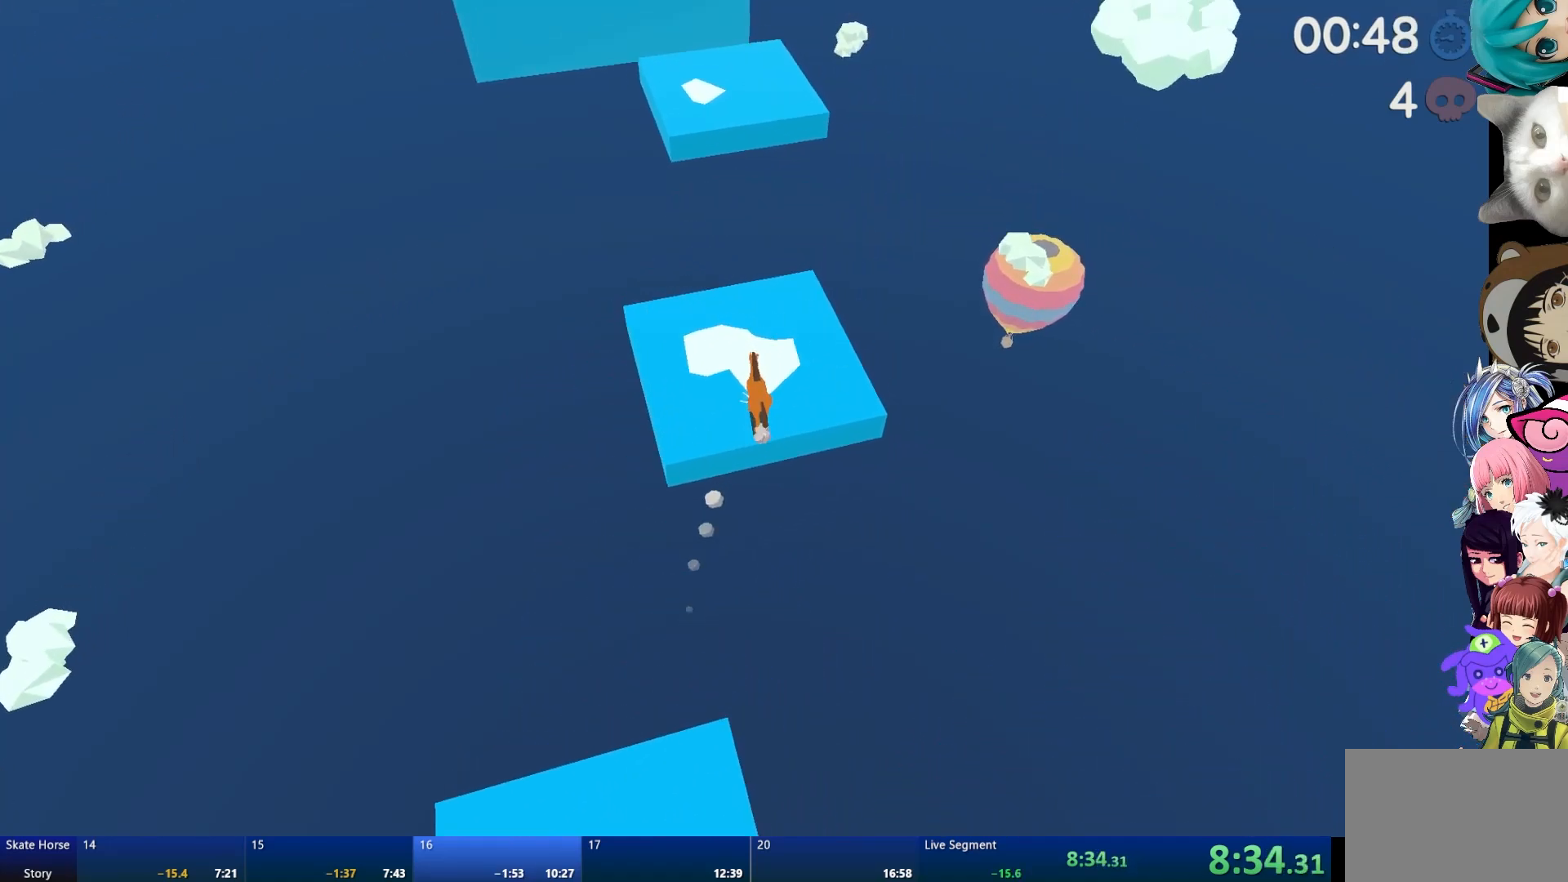
{"buttons": ["L2"], "left_stick": "center", "right_stick": "center", "events": []}
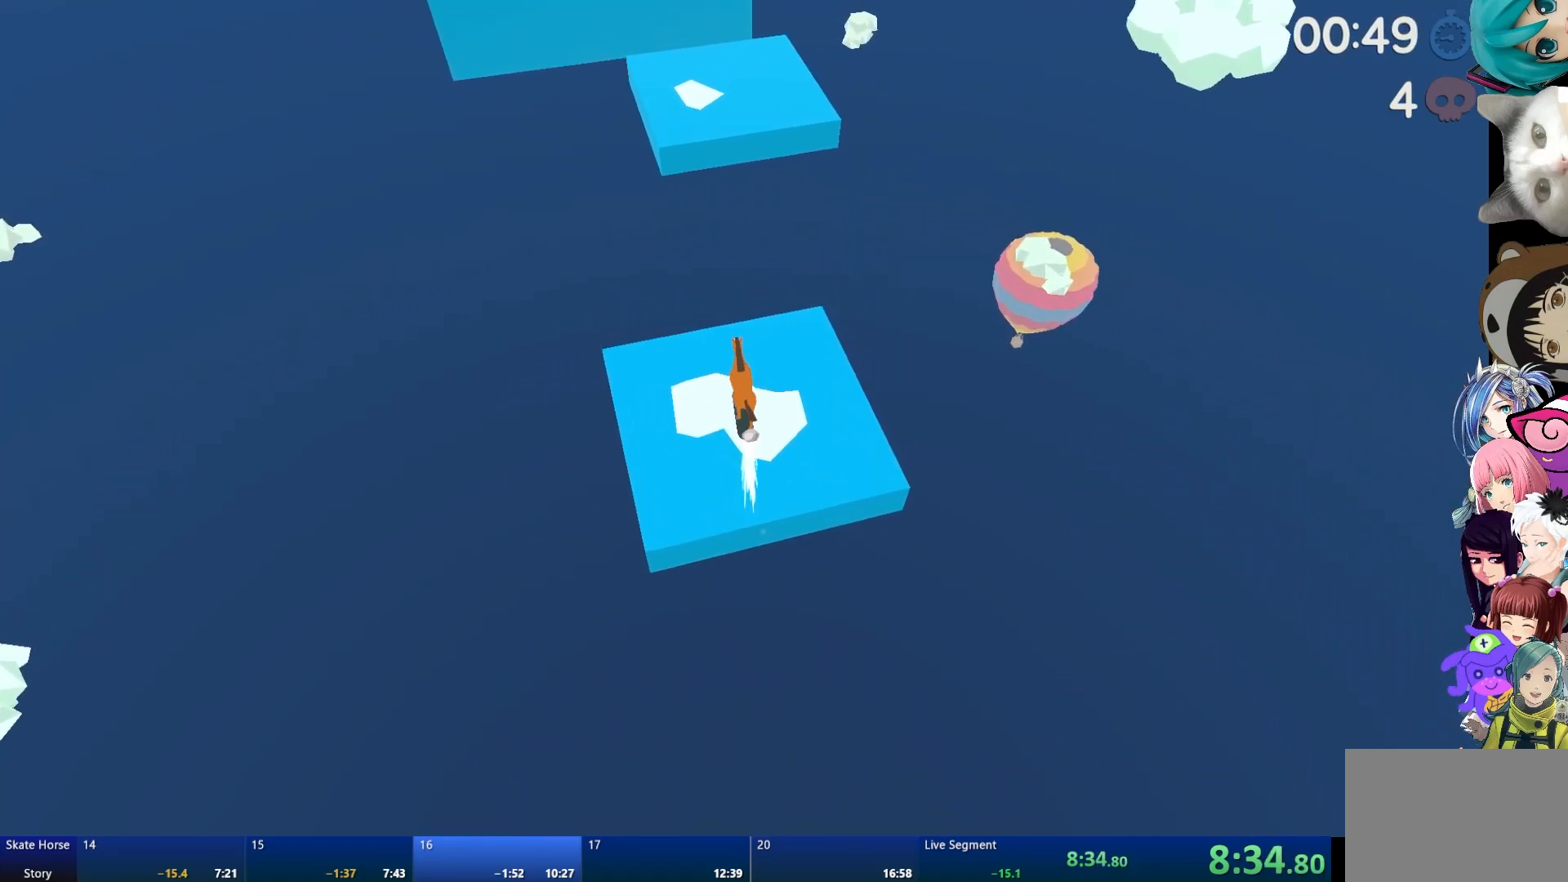
{"buttons": ["R2"], "left_stick": "center", "right_stick": "center", "events": [[83, "L2", "up"], [133, "R2", "down"]]}
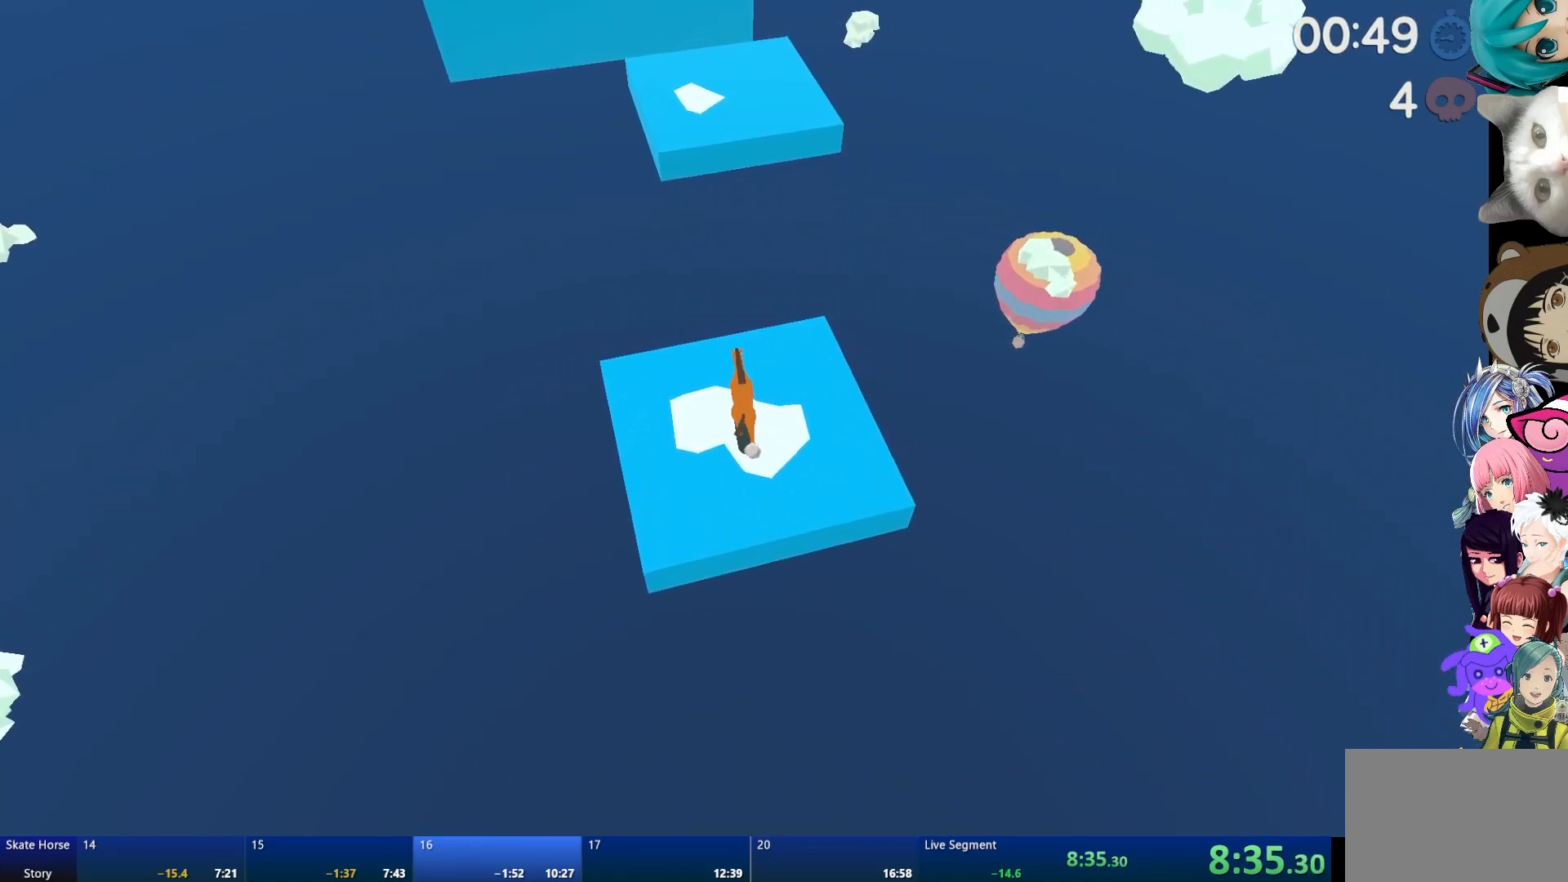
{"buttons": ["R2"], "left_stick": "center", "right_stick": "center", "events": []}
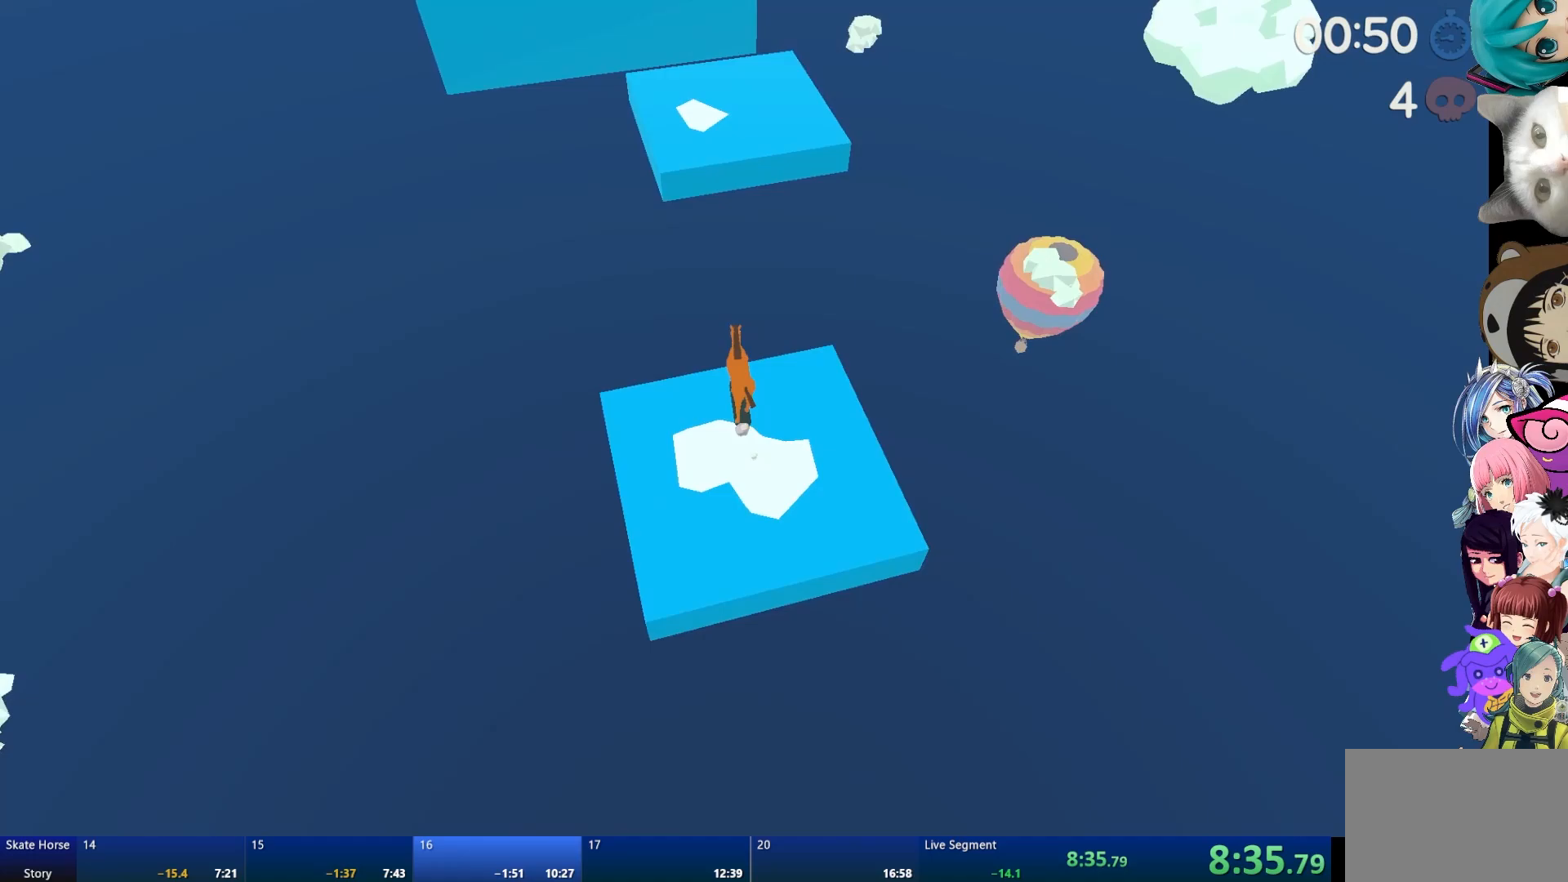
{"buttons": ["R2"], "left_stick": "center", "right_stick": "center", "events": [[150, "CROSS", "down"], [500, "CROSS", "up"]]}
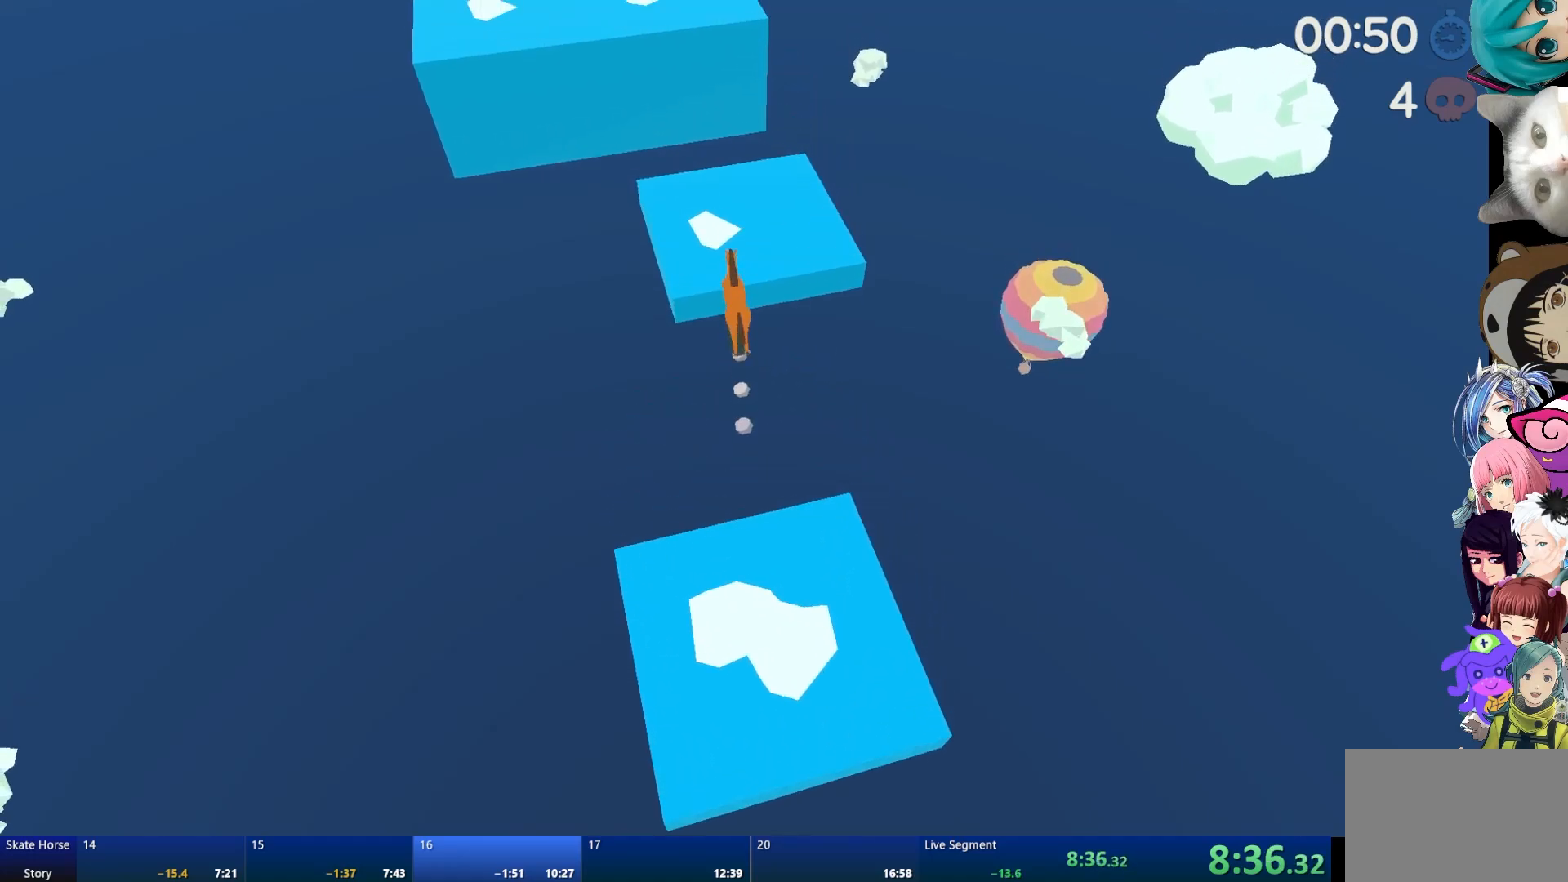
{"buttons": ["R2"], "left_stick": "center", "right_stick": "center", "events": [[17, "R2", "up"], [267, "left_stick", "up-left"], [333, "left_stick", "center"], [450, "R2", "down"]]}
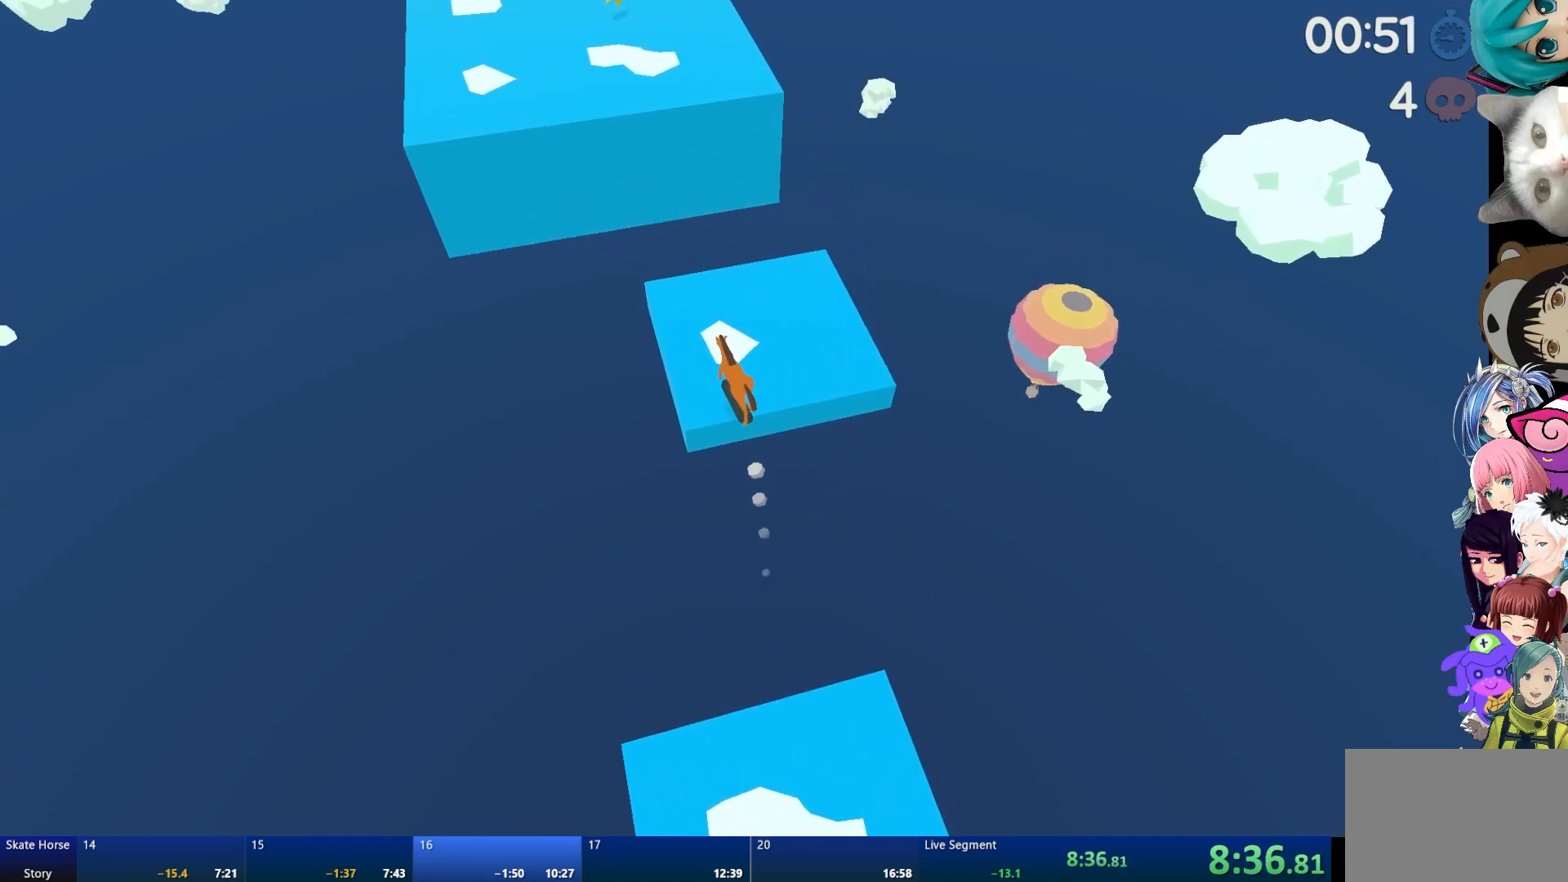
{"buttons": ["R2"], "left_stick": "center", "right_stick": "center", "events": [[250, "left_stick", "right"], [350, "left_stick", "center"]]}
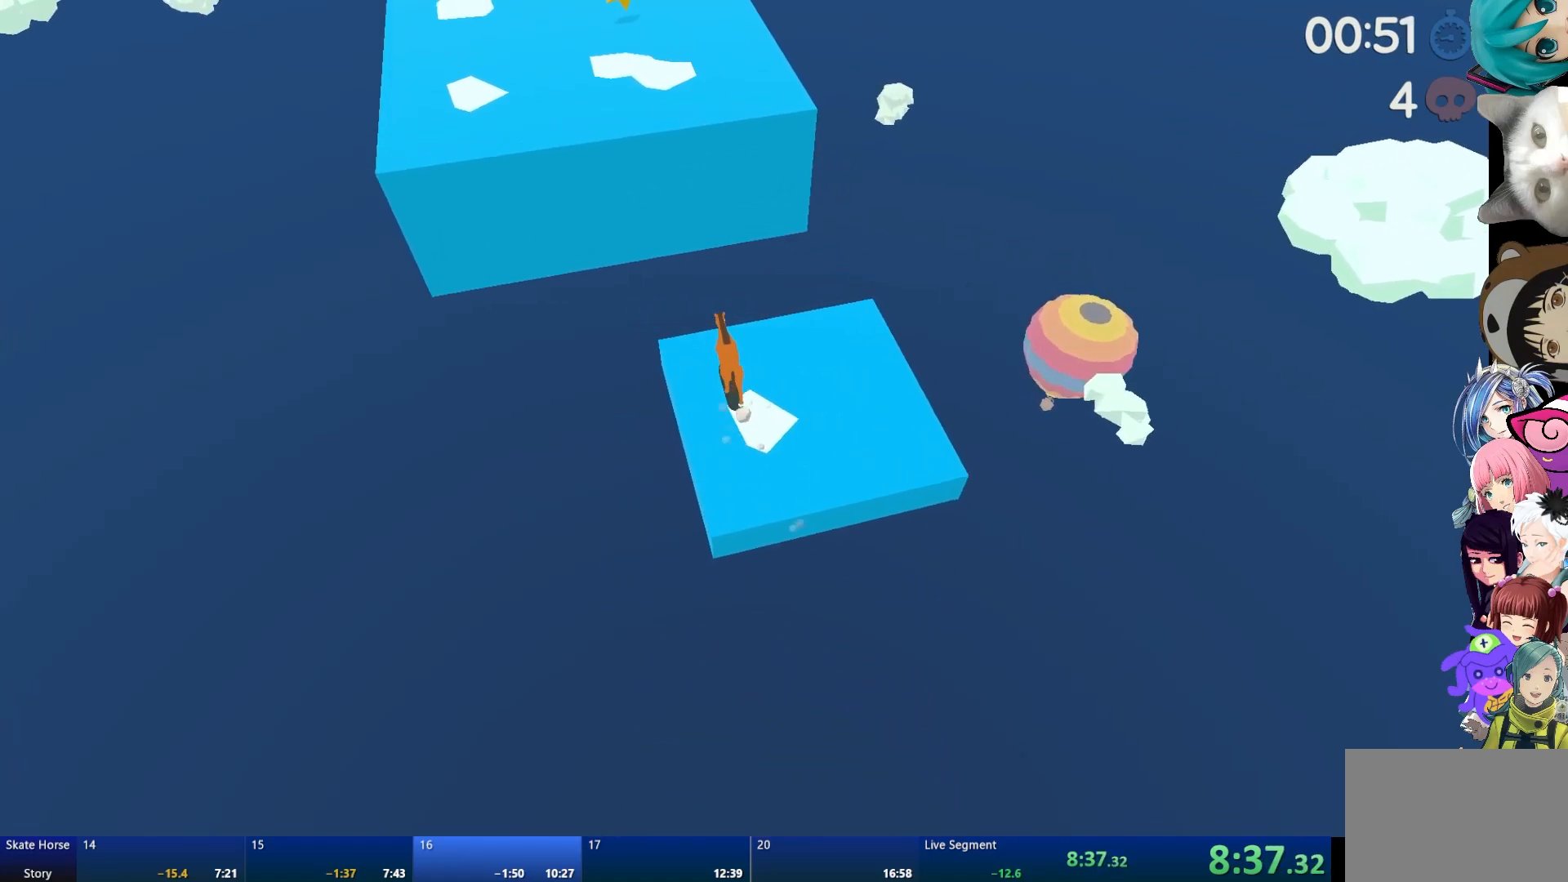
{"buttons": ["CROSS", "R2"], "left_stick": "center", "right_stick": "center", "events": [[133, "CROSS", "down"]]}
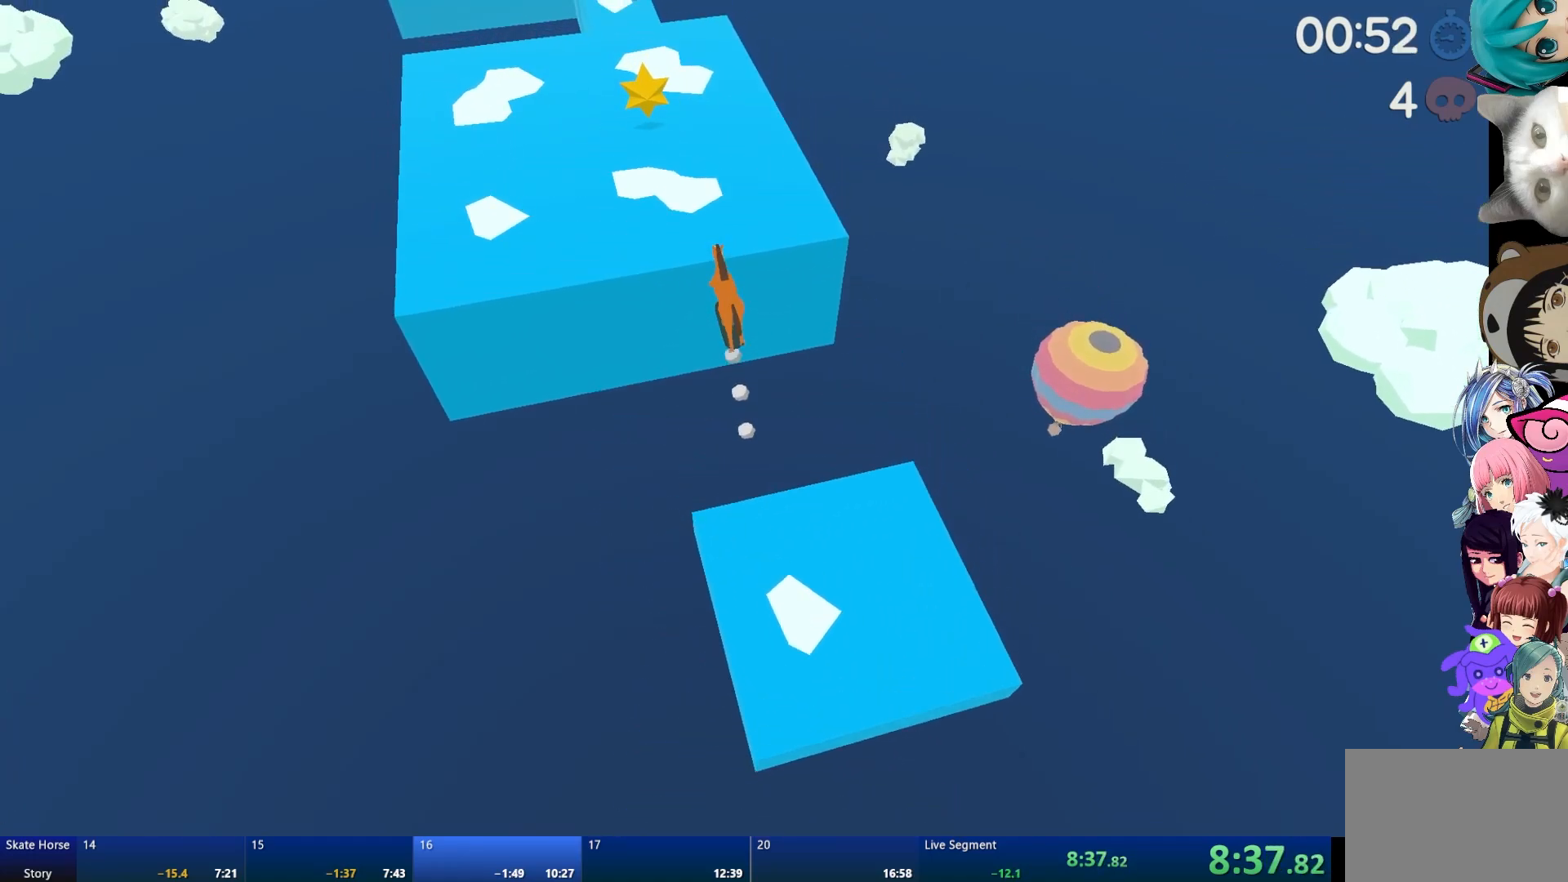
{"buttons": ["R2"], "left_stick": "center", "right_stick": "center", "events": [[250, "CROSS", "up"]]}
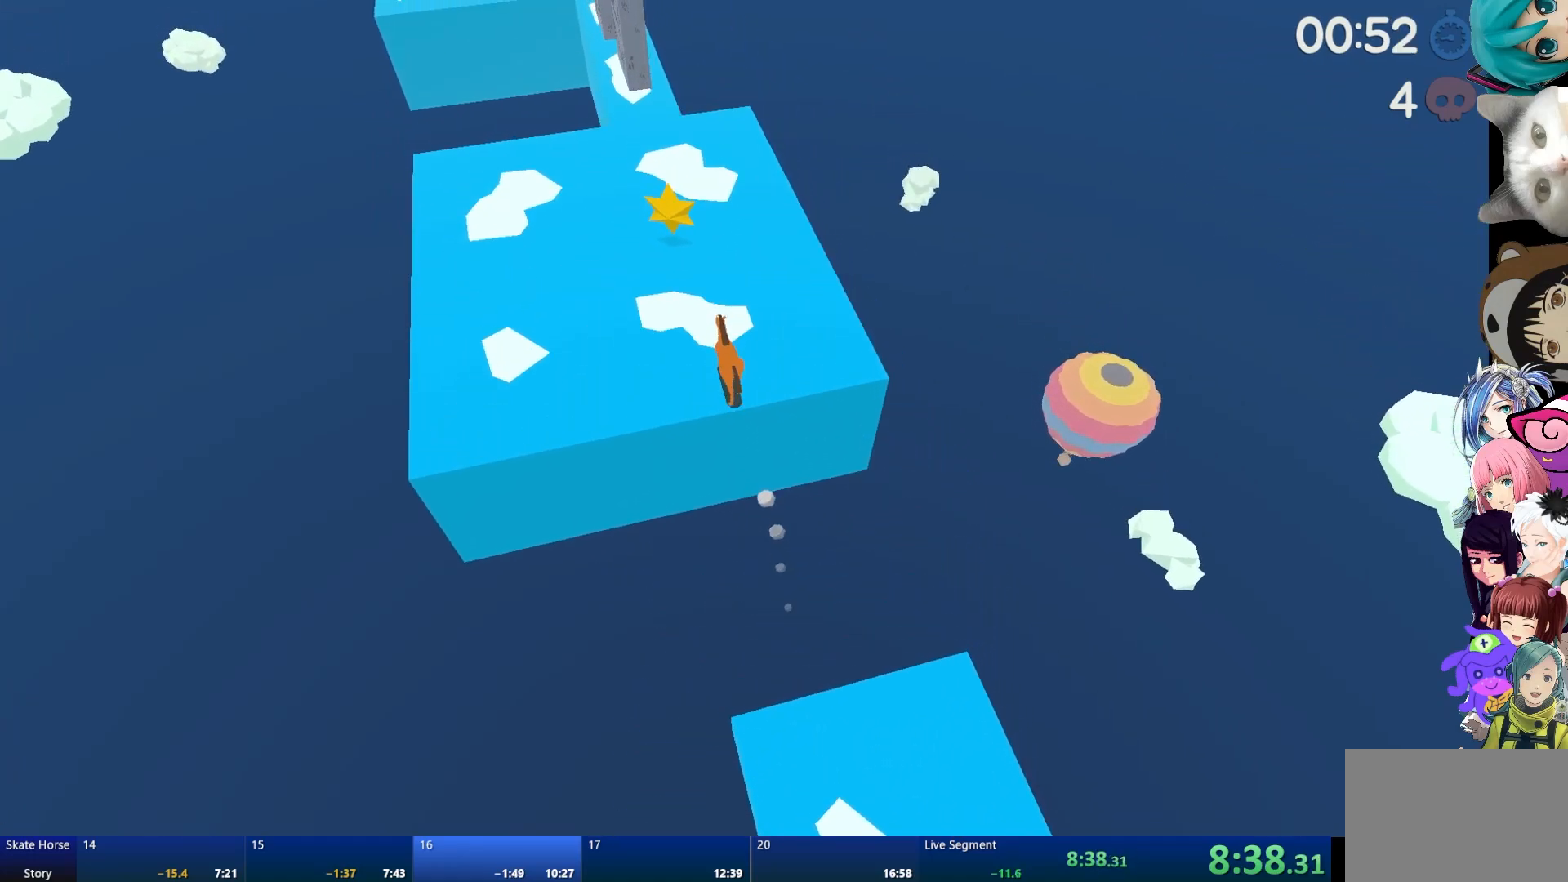
{"buttons": ["R2"], "left_stick": "center", "right_stick": "center", "events": [[233, "R2", "up"], [350, "R2", "down"]]}
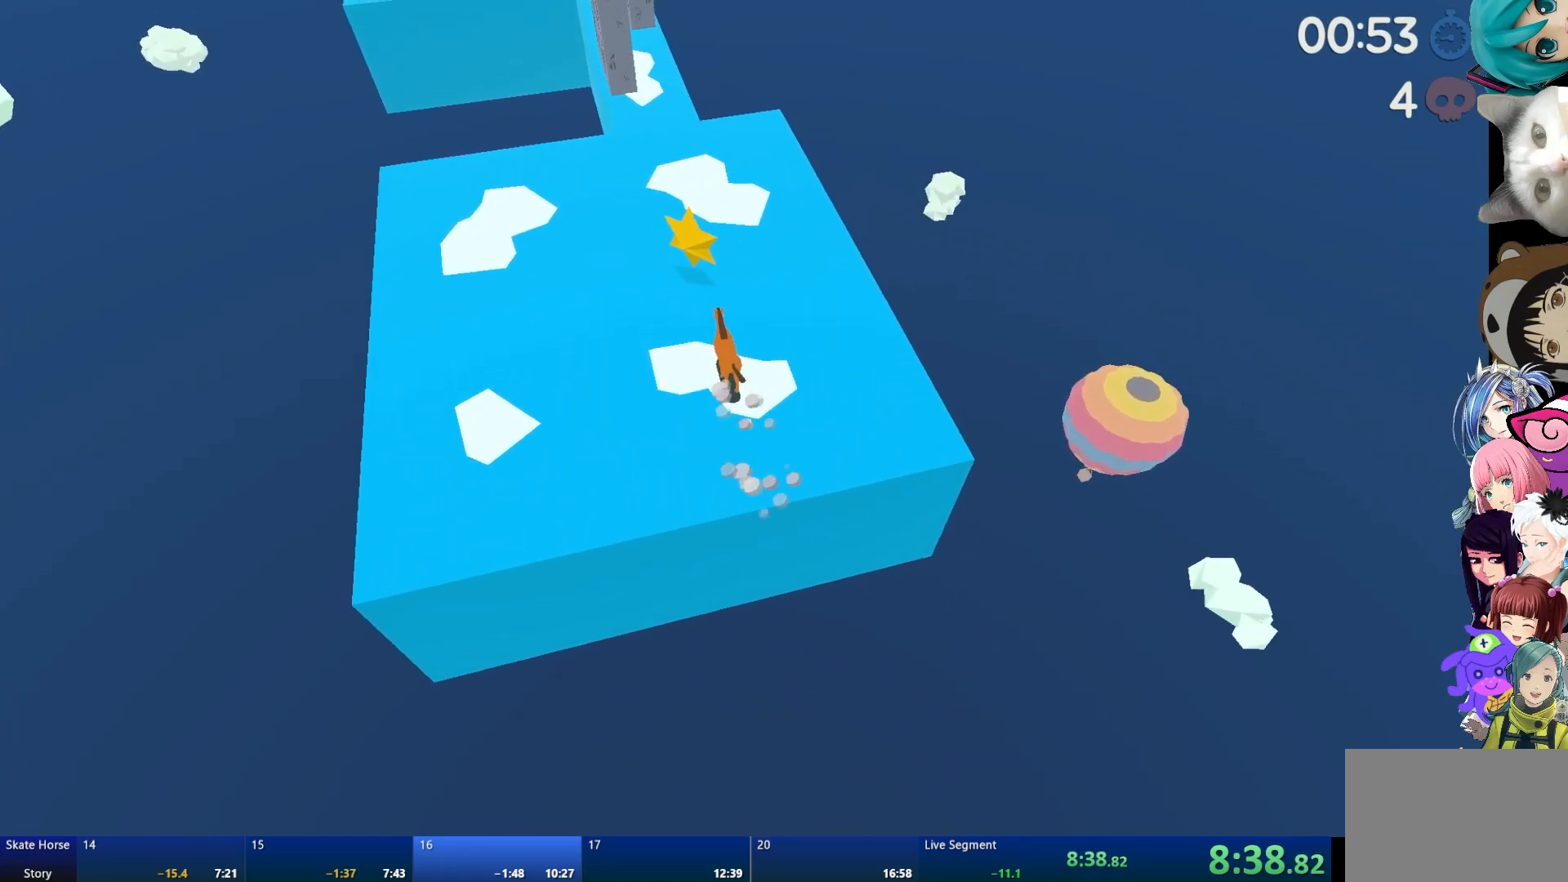
{"buttons": ["R2"], "left_stick": "center", "right_stick": "center", "events": [[83, "left_stick", "up-left"], [267, "left_stick", "center"]]}
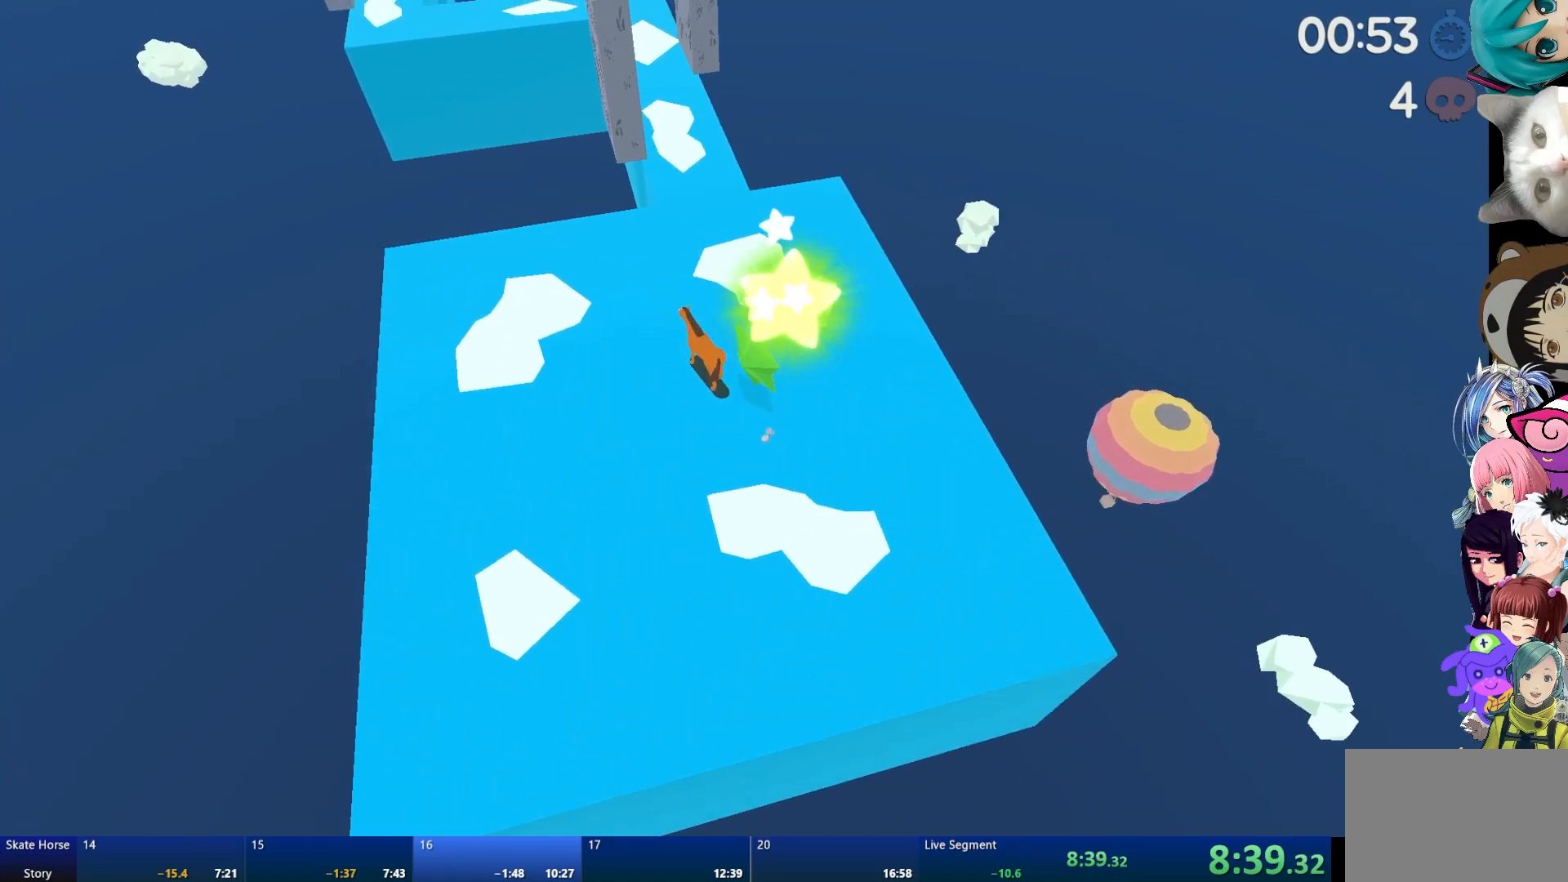
{"buttons": ["R2"], "left_stick": "center", "right_stick": "center", "events": []}
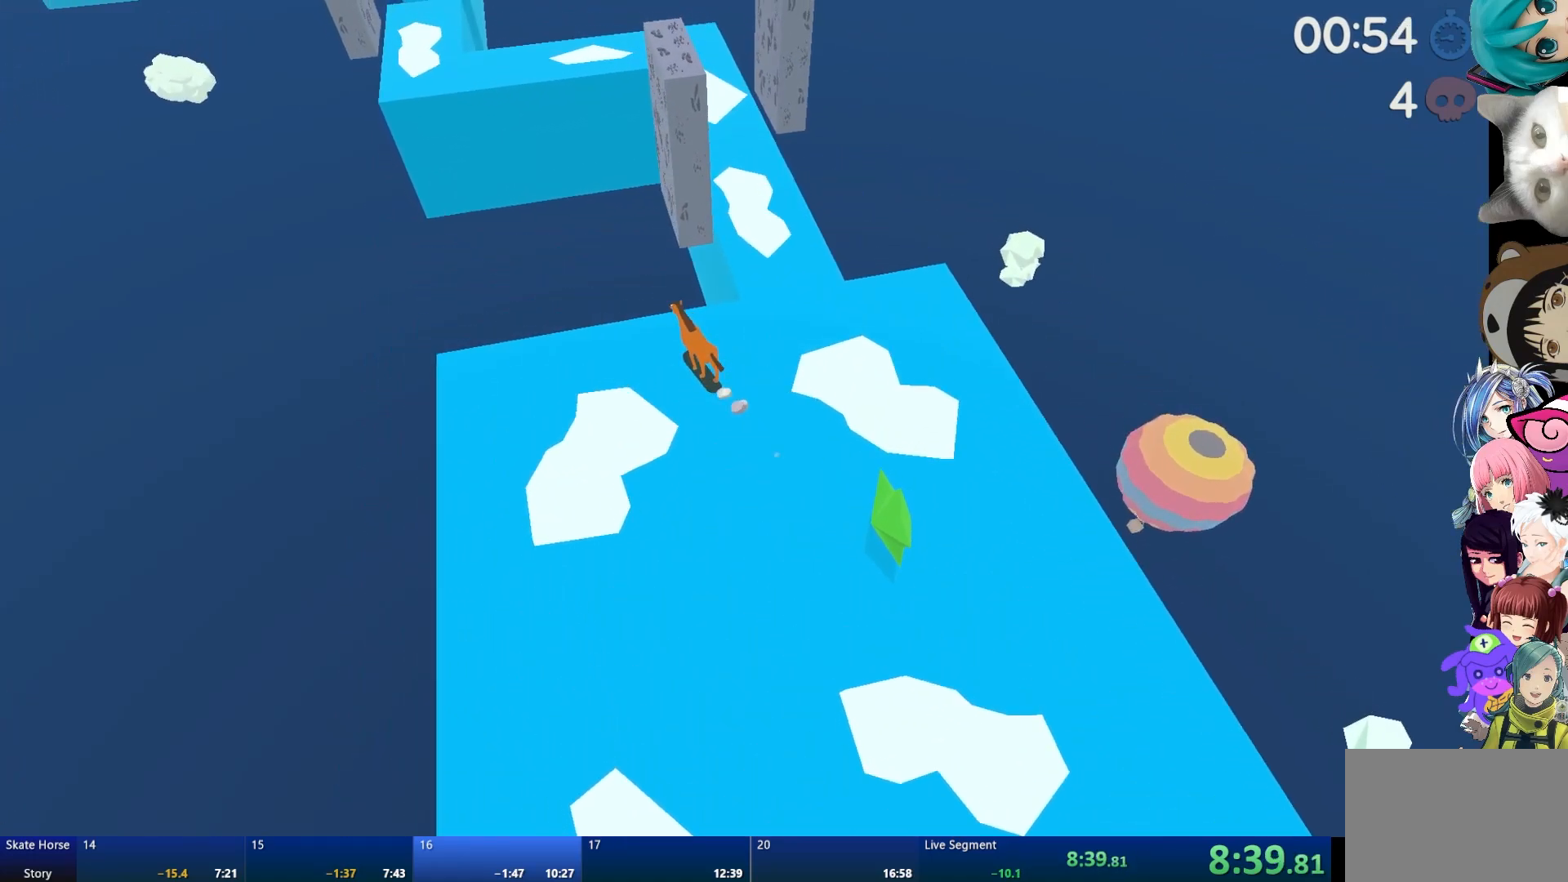
{"buttons": ["CROSS", "R2"], "left_stick": "center", "right_stick": "center", "events": [[167, "CROSS", "down"]]}
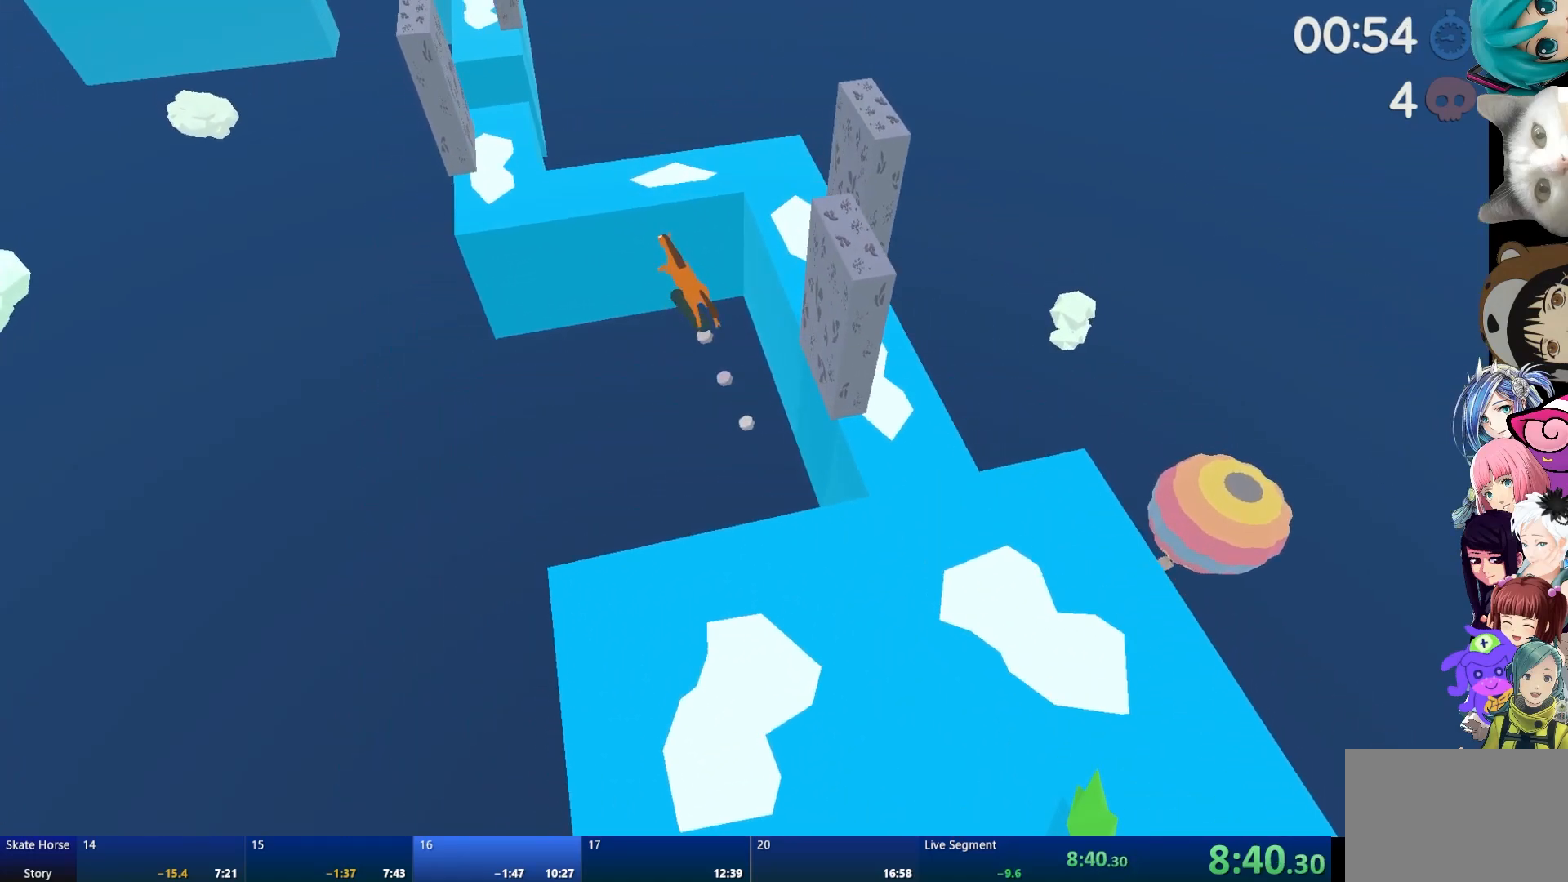
{"buttons": ["R2"], "left_stick": "center", "right_stick": "center", "events": [[467, "CROSS", "up"]]}